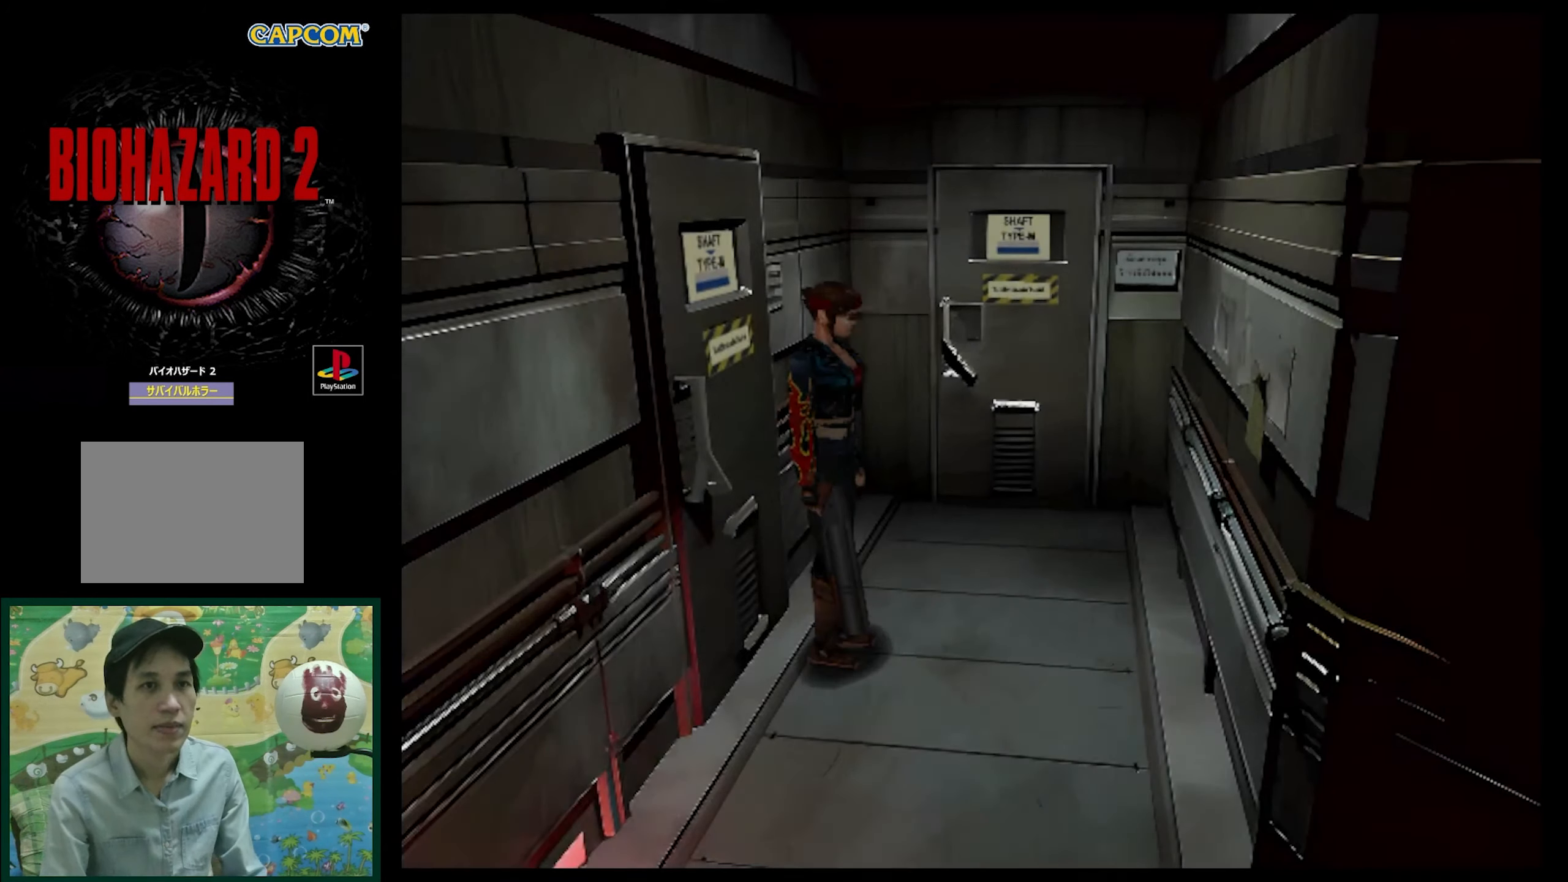
Gameplay with a controller (PlayStation layout); each line is a JSON object with the inputs held at the frame after it. "events" lists button and stick changes between this image and that frame as [ms after this image, input, new state], when the widget could be followed in between. Not read: L3 R3.
{"buttons": ["DPAD_UP"], "events": [[367, "DPAD_UP", "down"], [417, "SQUARE", "down"], [500, "SQUARE", "up"]]}
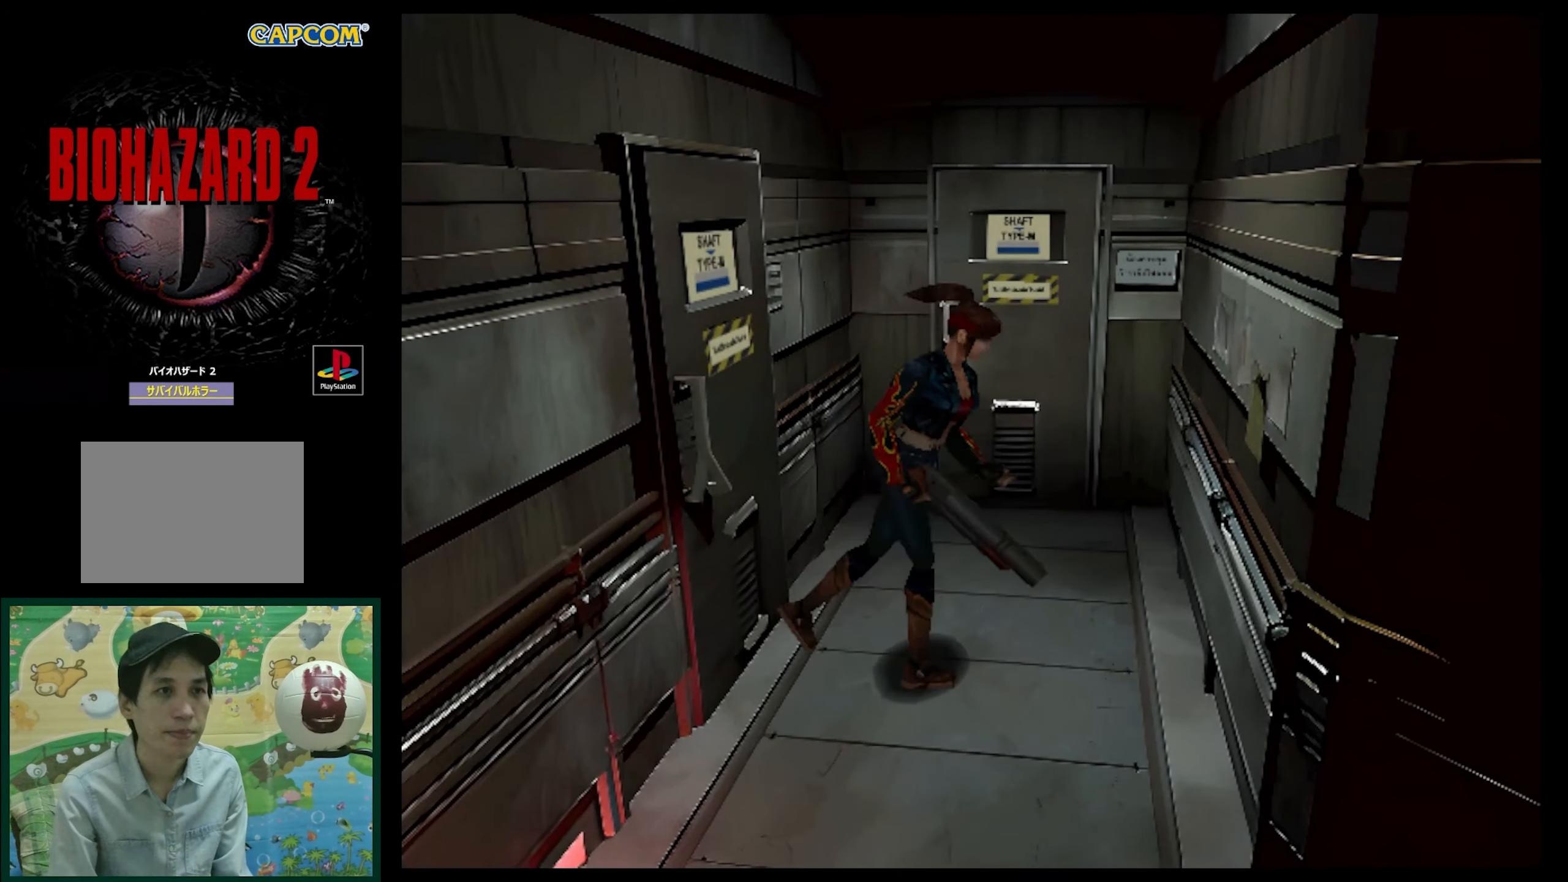
{"buttons": ["SQUARE", "DPAD_UP", "DPAD_RIGHT"], "events": [[50, "DPAD_RIGHT", "down"], [217, "SQUARE", "down"]]}
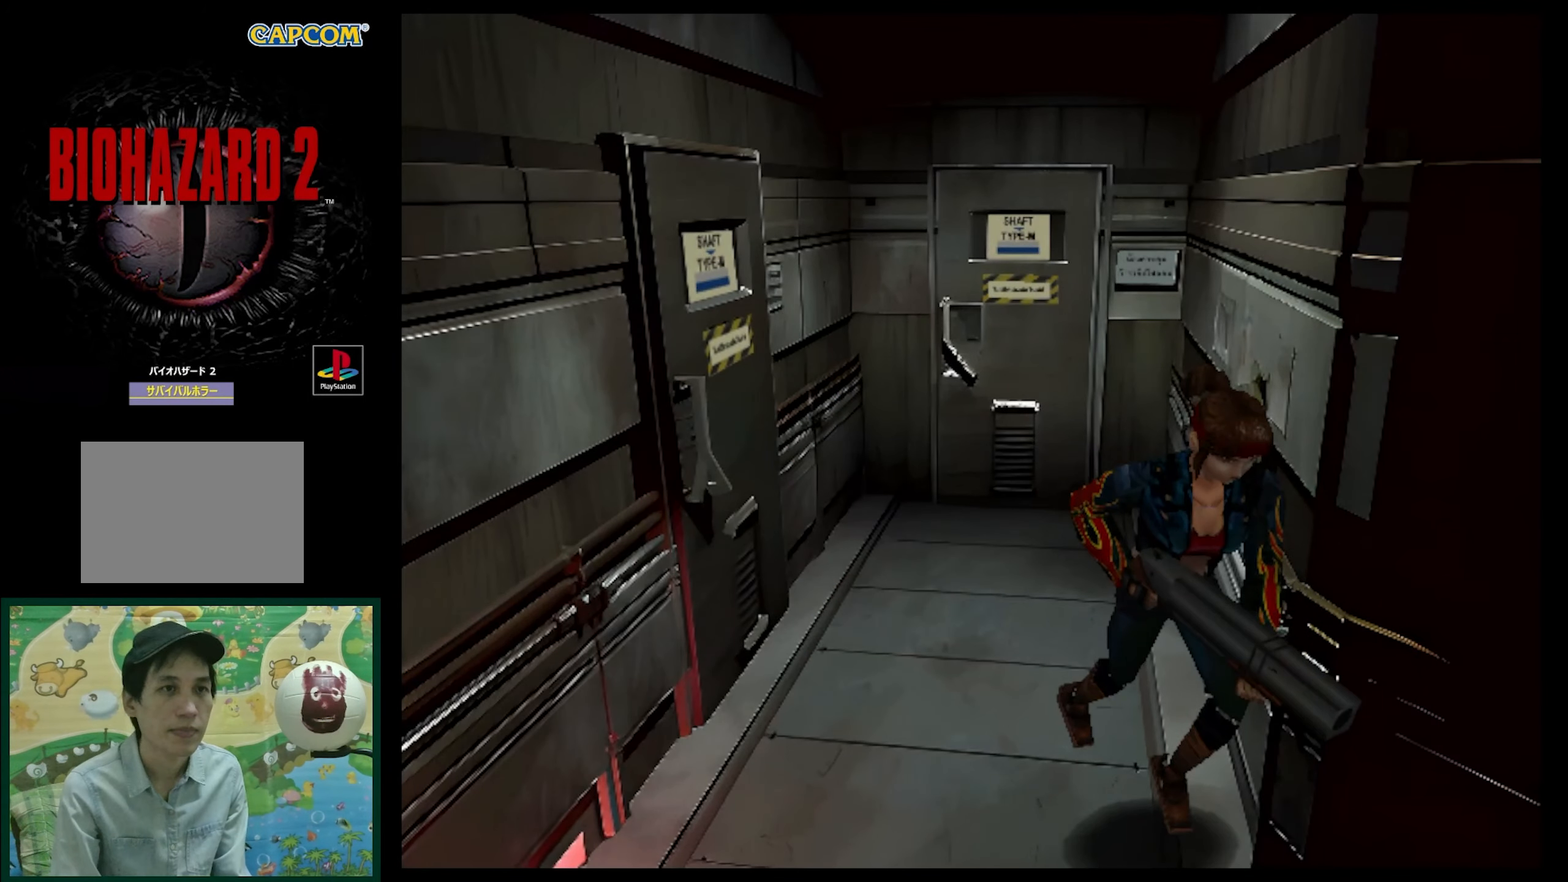
{"buttons": [], "events": [[50, "DPAD_RIGHT", "up"], [250, "DPAD_UP", "up"], [250, "SQUARE", "up"]]}
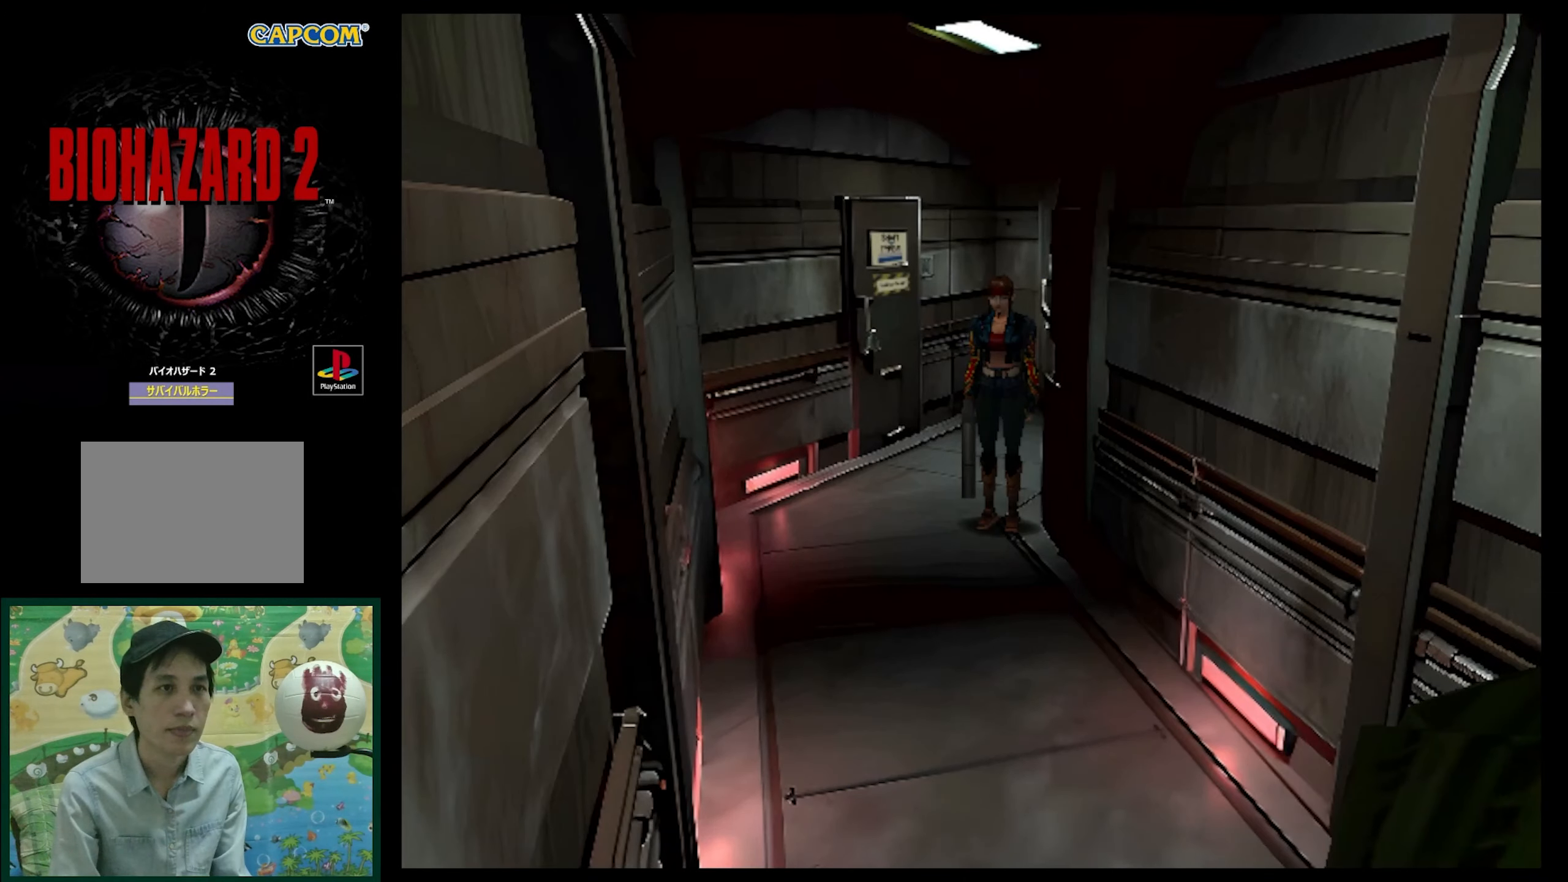
{"buttons": ["DPAD_UP"], "events": [[117, "DPAD_RIGHT", "down"], [233, "DPAD_RIGHT", "up"], [233, "DPAD_UP", "down"]]}
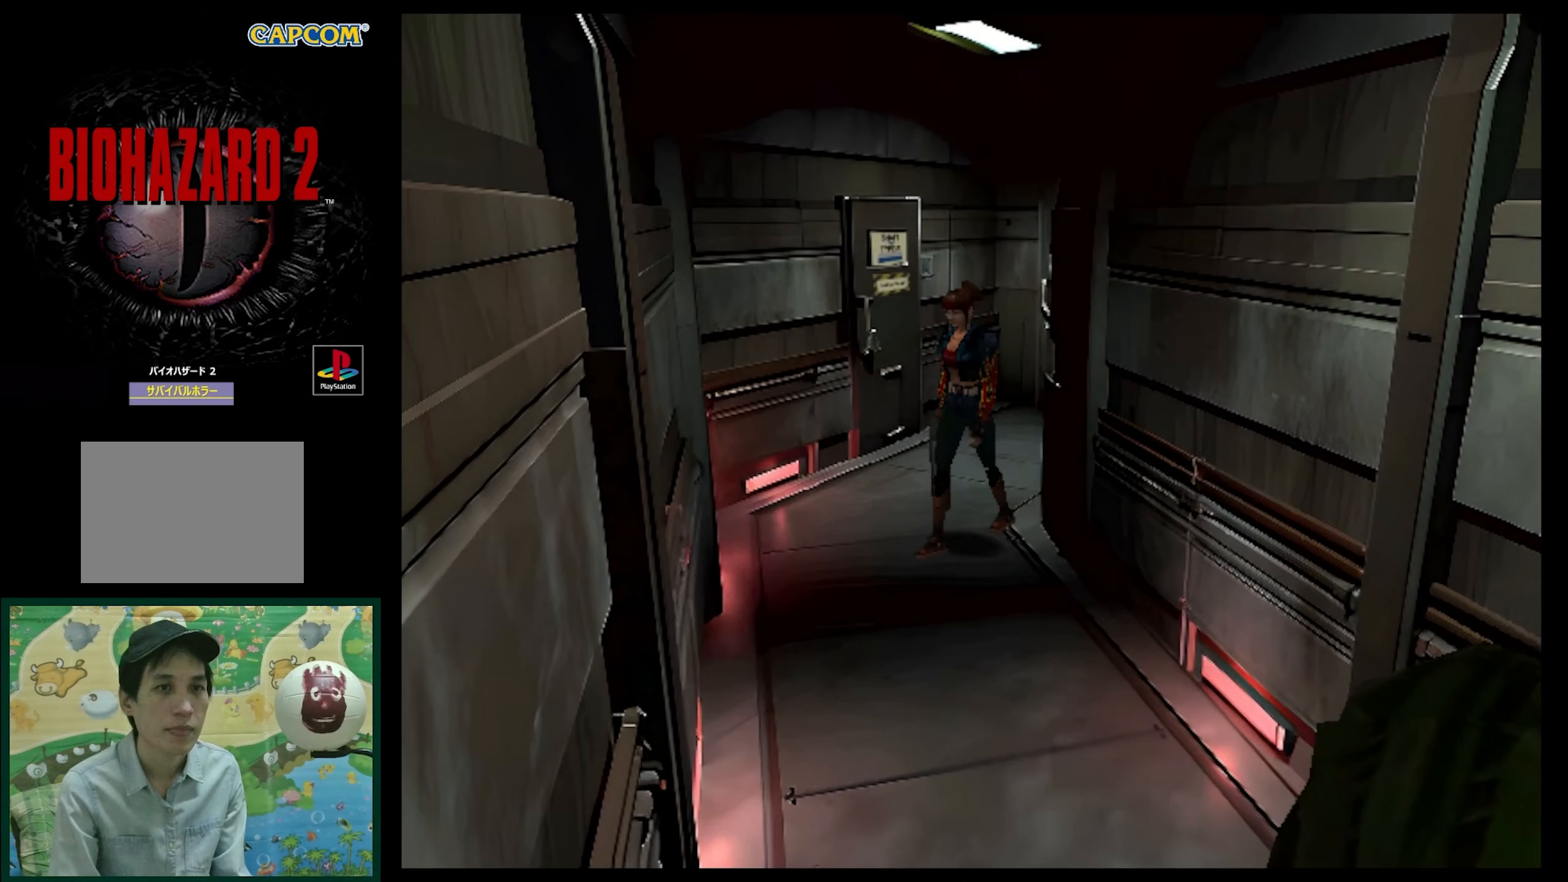
{"buttons": ["SQUARE", "DPAD_UP", "DPAD_RIGHT"], "events": [[367, "DPAD_RIGHT", "down"], [450, "SQUARE", "down"]]}
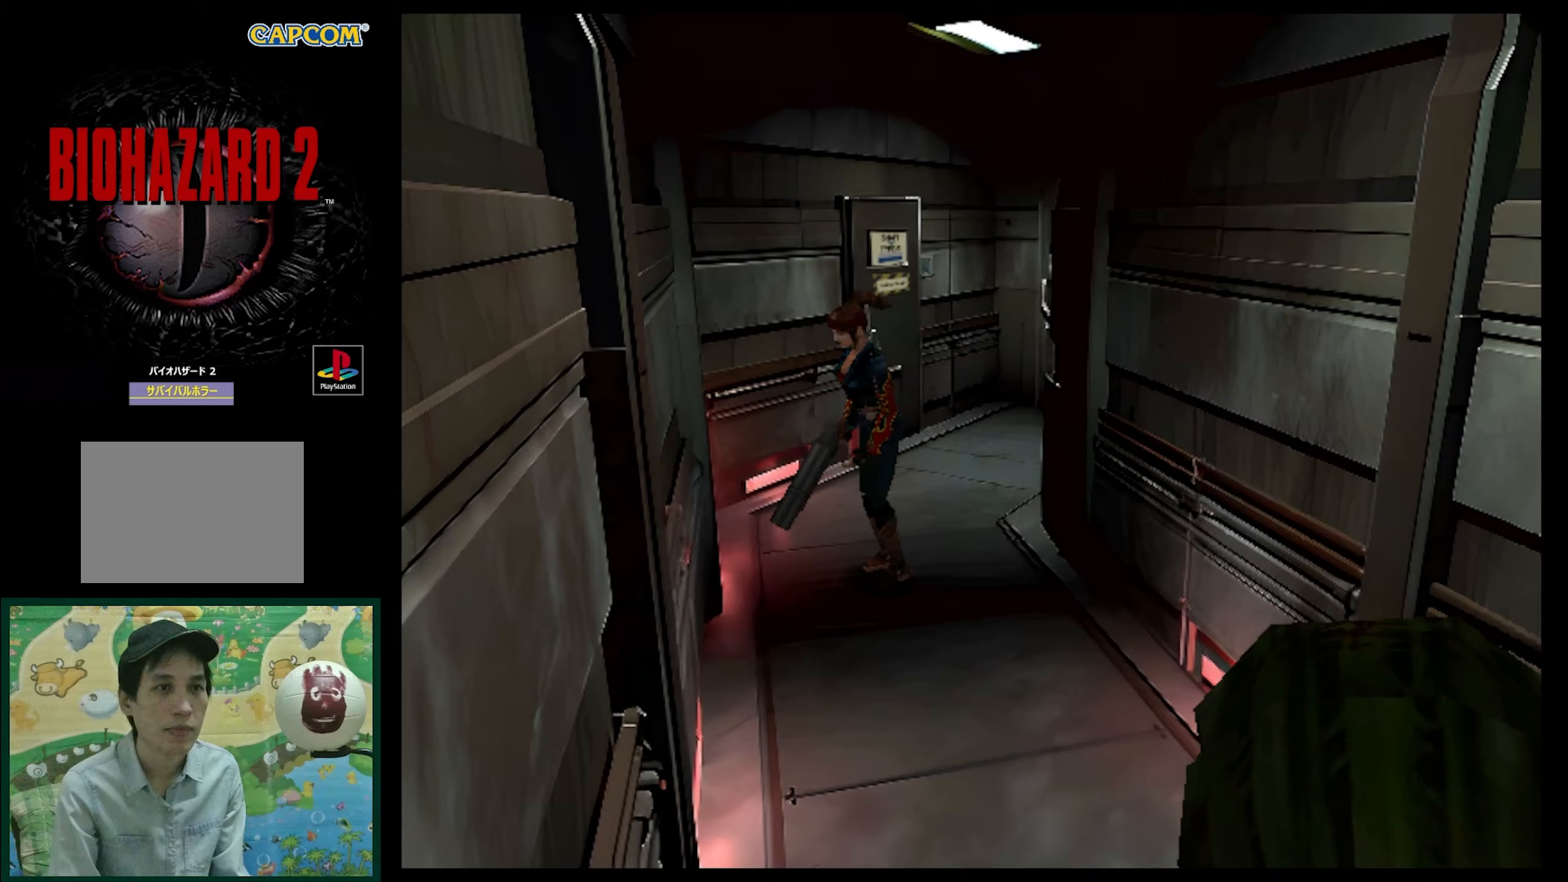
{"buttons": ["R1"], "events": [[283, "DPAD_RIGHT", "up"], [283, "DPAD_UP", "up"], [283, "R1", "down"], [283, "SQUARE", "up"]]}
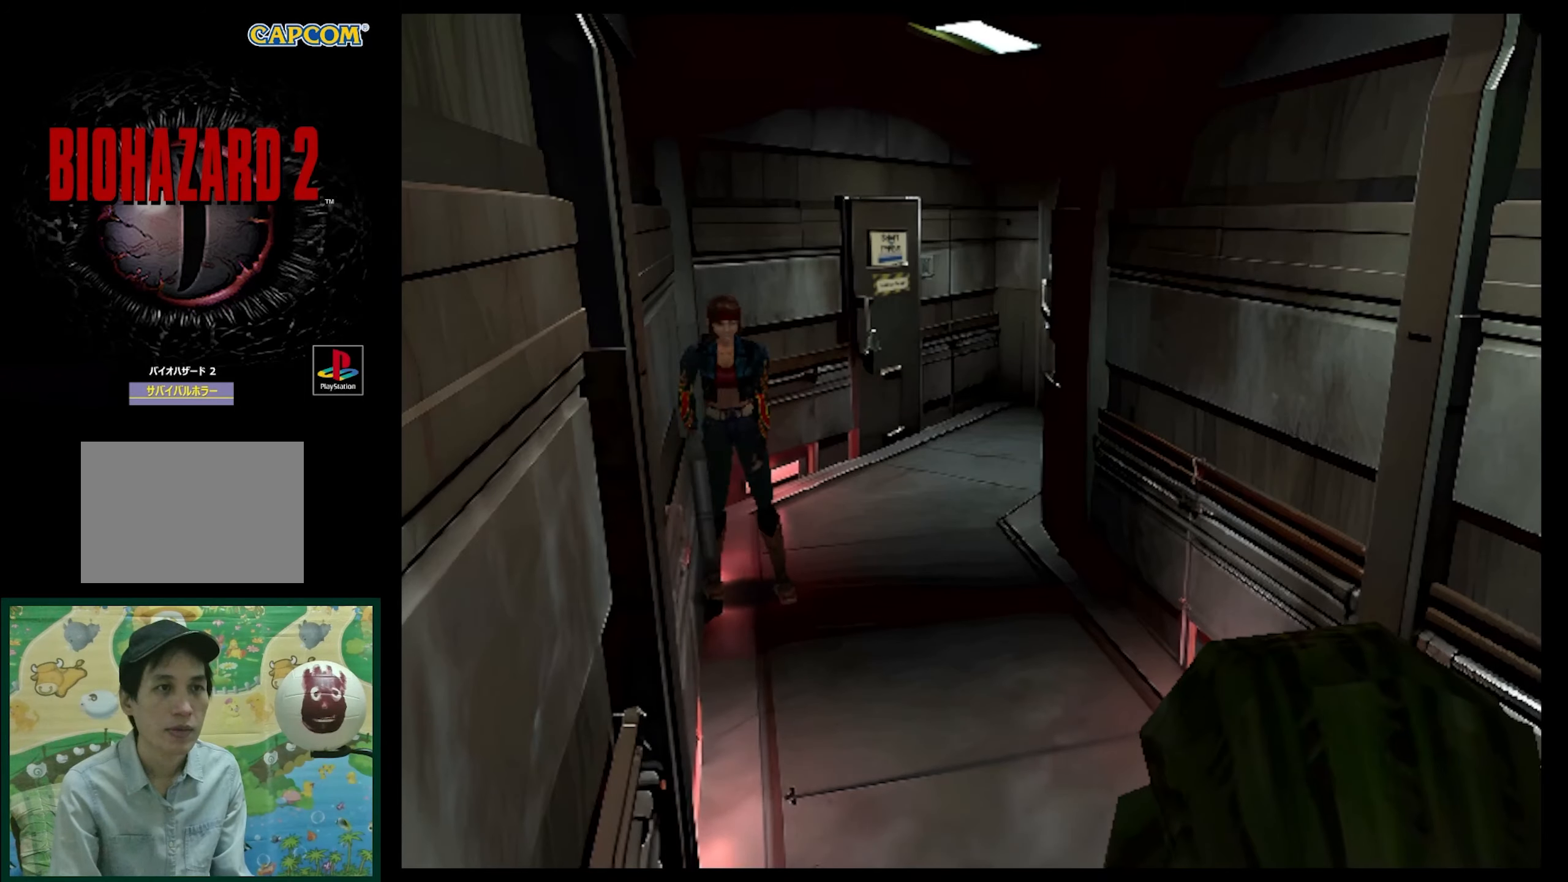
{"buttons": ["R1"], "events": [[300, "DPAD_UP", "down"], [333, "CROSS", "down"], [433, "DPAD_UP", "up"], [450, "CROSS", "up"]]}
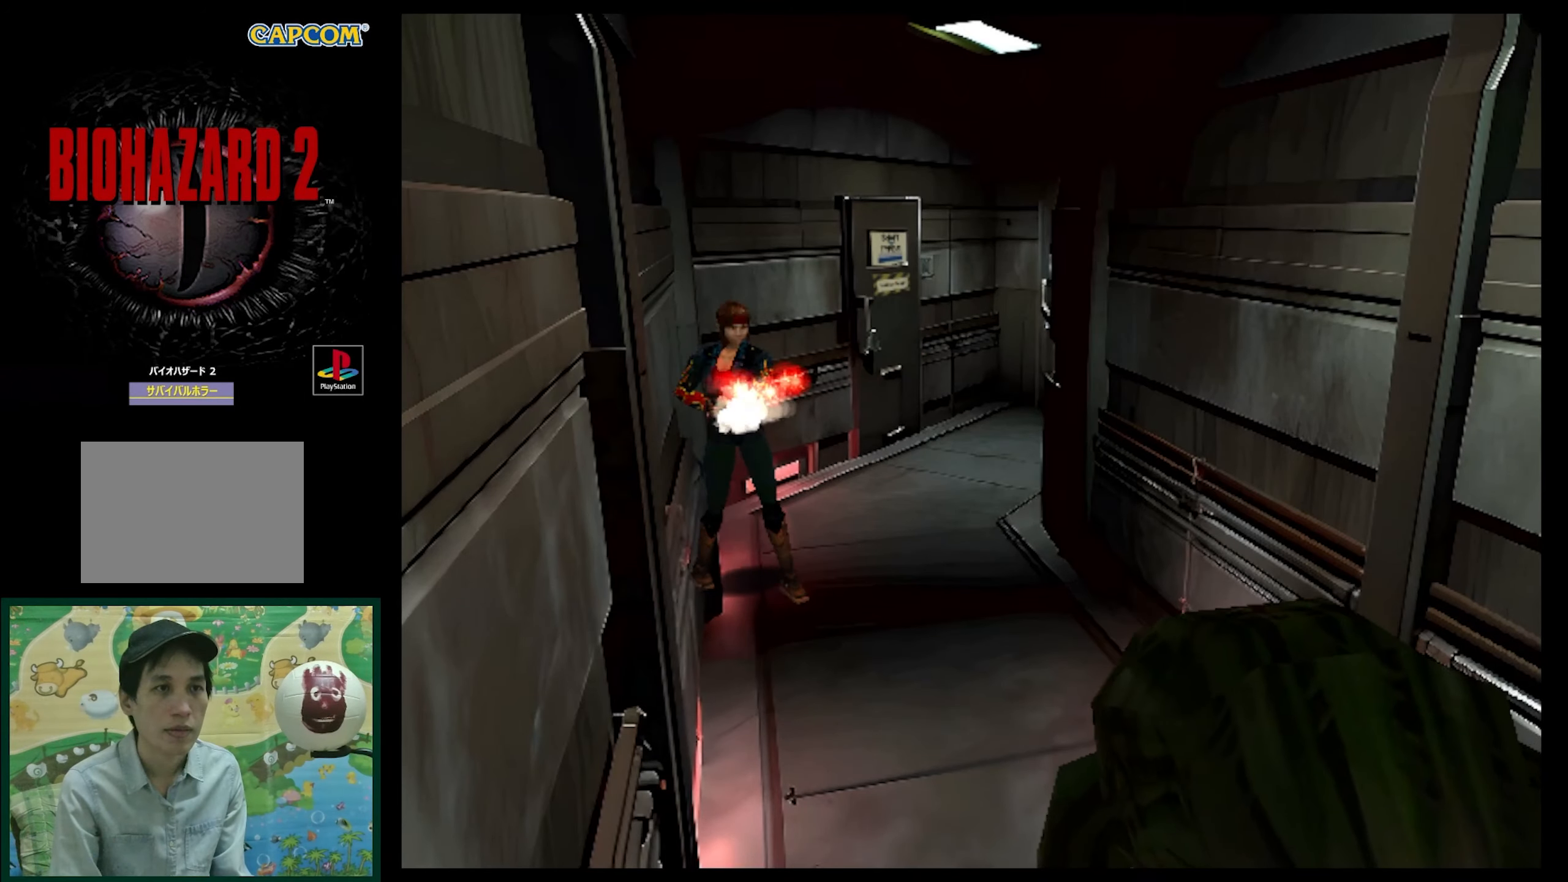
{"buttons": [], "events": [[33, "CROSS", "down"], [117, "CROSS", "up"], [167, "CROSS", "down"], [300, "CROSS", "up"], [383, "R1", "up"]]}
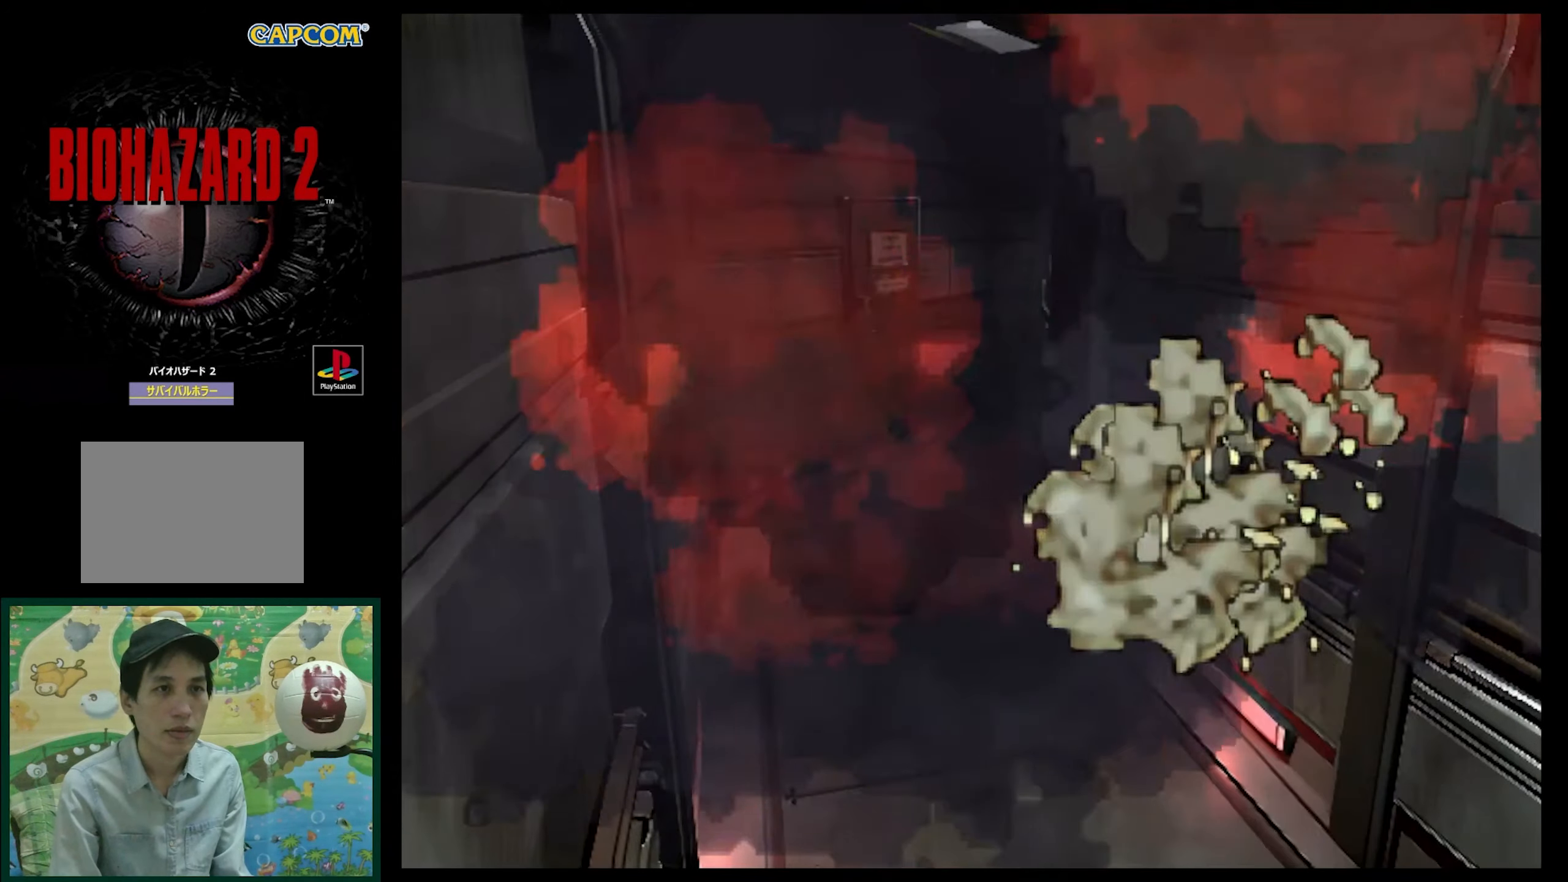
{"buttons": [], "events": []}
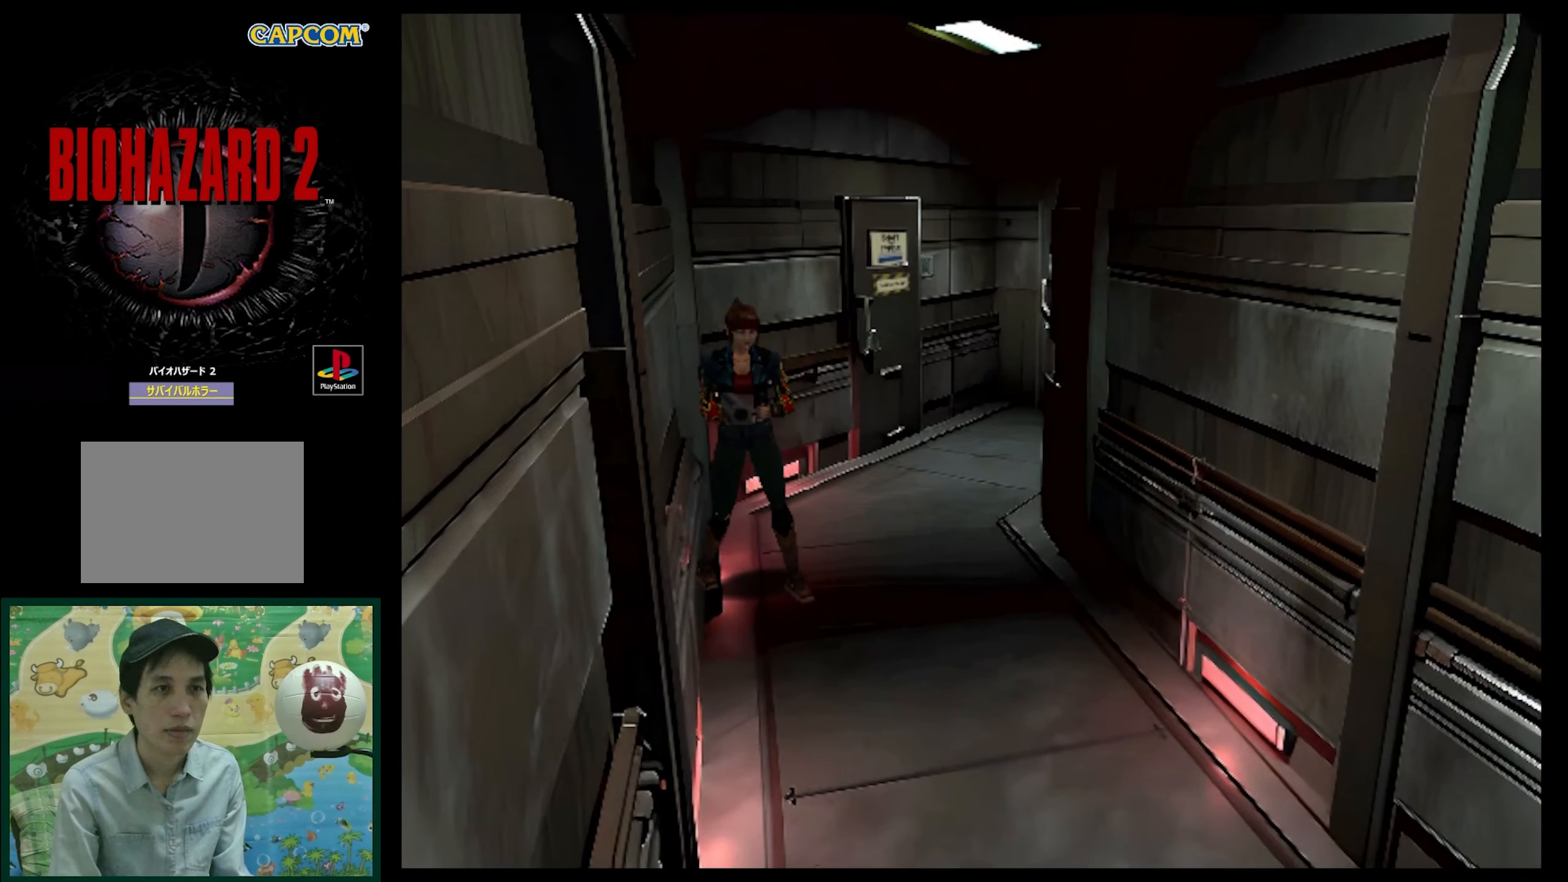
{"buttons": ["SQUARE", "DPAD_UP"], "events": [[133, "DPAD_UP", "down"], [400, "SQUARE", "down"]]}
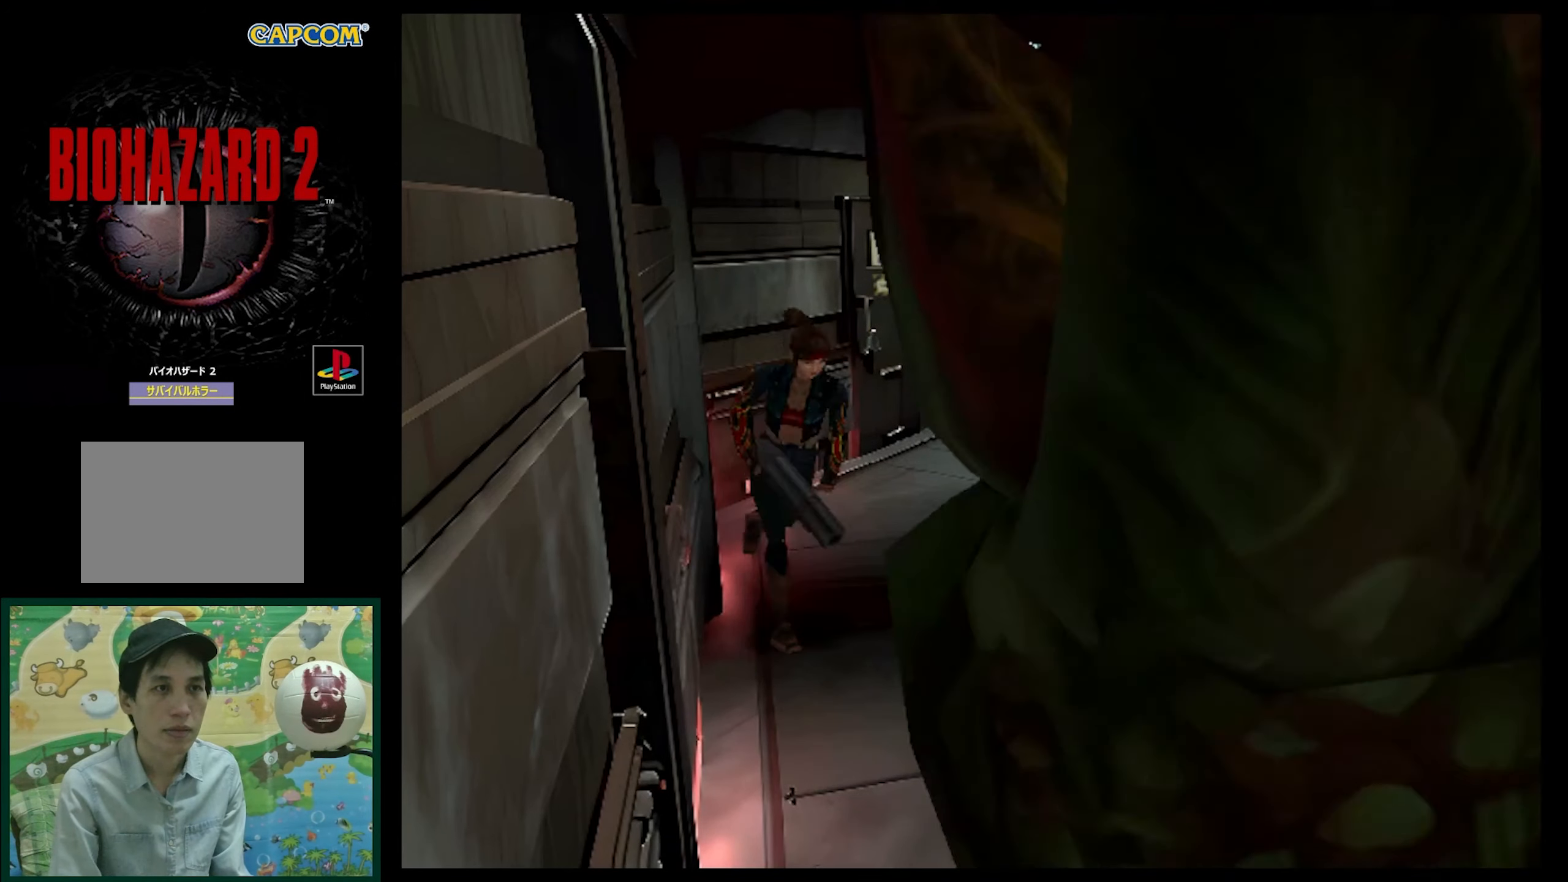
{"buttons": ["DPAD_UP"], "events": [[117, "DPAD_UP", "up"], [117, "SQUARE", "up"], [433, "DPAD_UP", "down"]]}
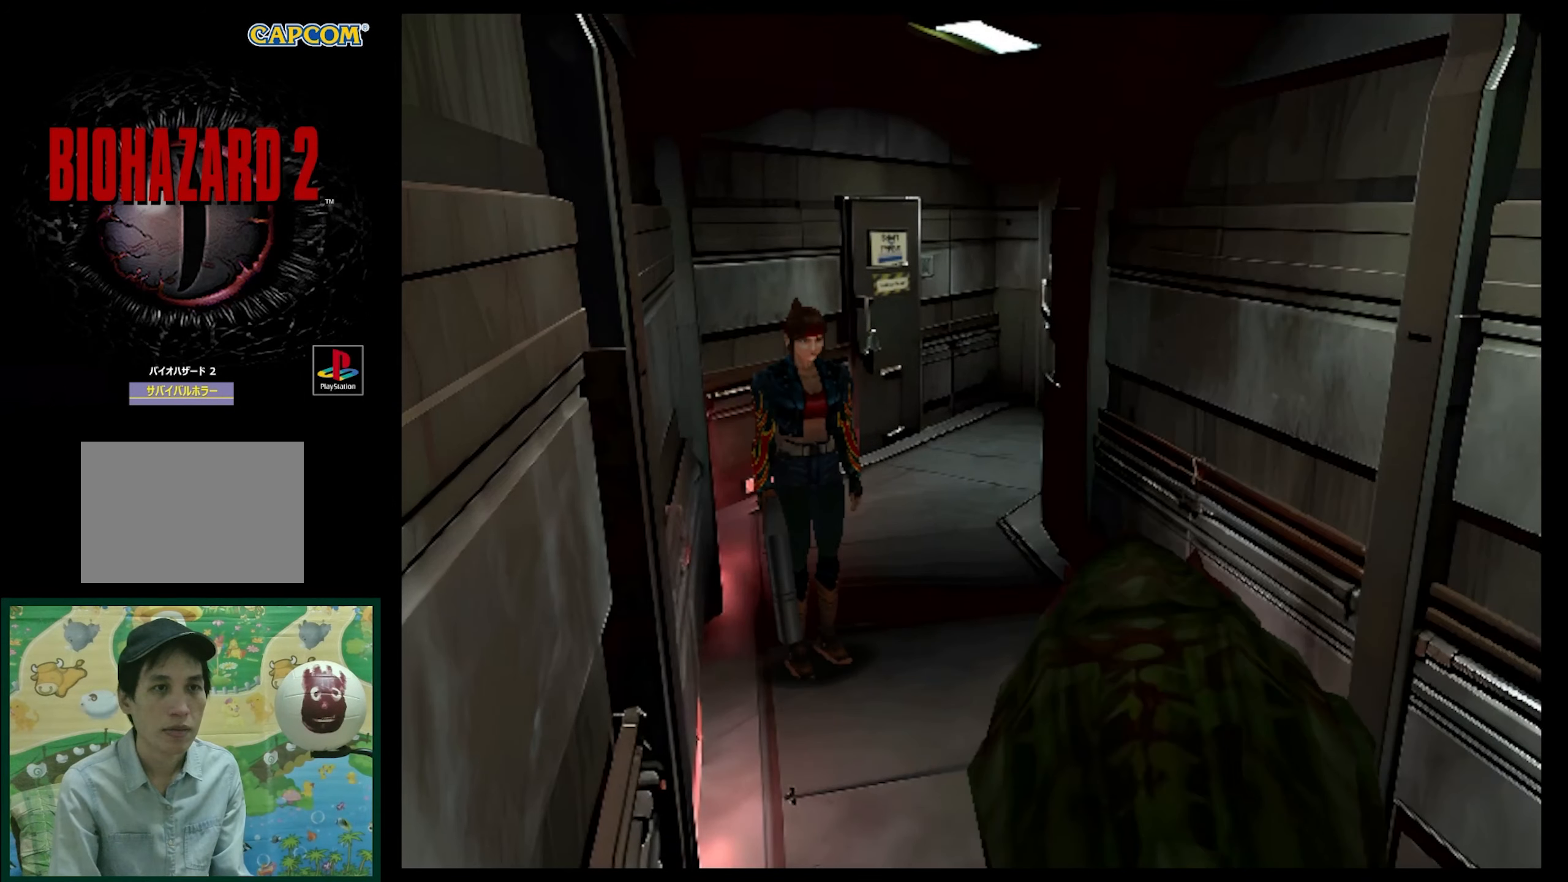
{"buttons": [], "events": [[17, "DPAD_UP", "up"]]}
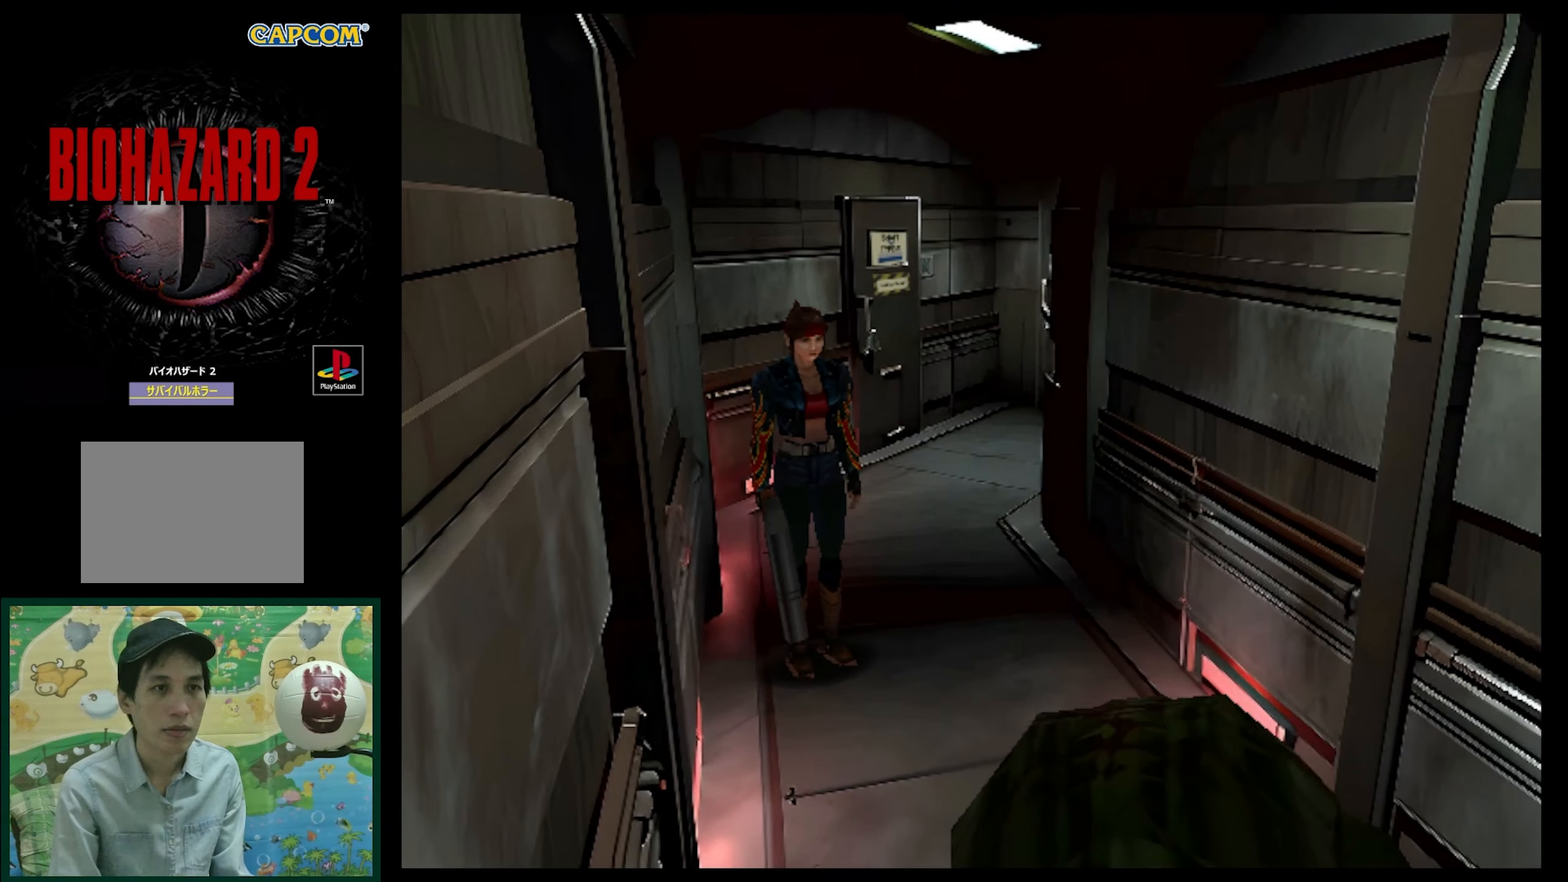
{"buttons": ["DPAD_LEFT"], "events": [[33, "R1", "down"], [350, "R1", "up"], [483, "DPAD_LEFT", "down"]]}
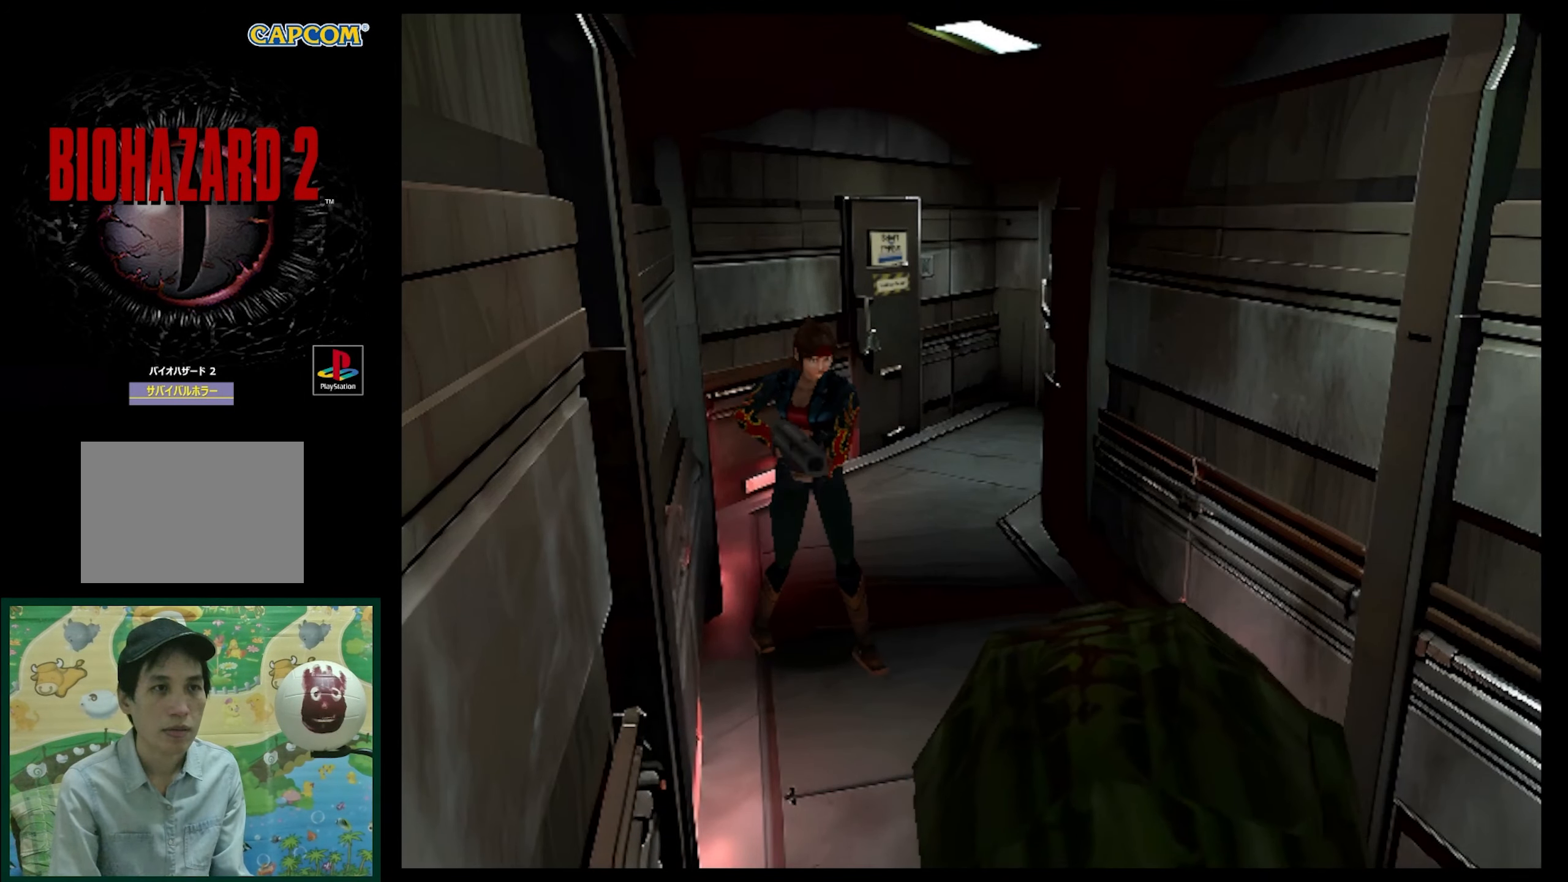
{"buttons": [], "events": [[67, "CIRCLE", "down"], [133, "CIRCLE", "up"], [183, "DPAD_LEFT", "up"], [233, "CIRCLE", "down"], [300, "CIRCLE", "up"], [383, "CIRCLE", "down"], [500, "CIRCLE", "up"]]}
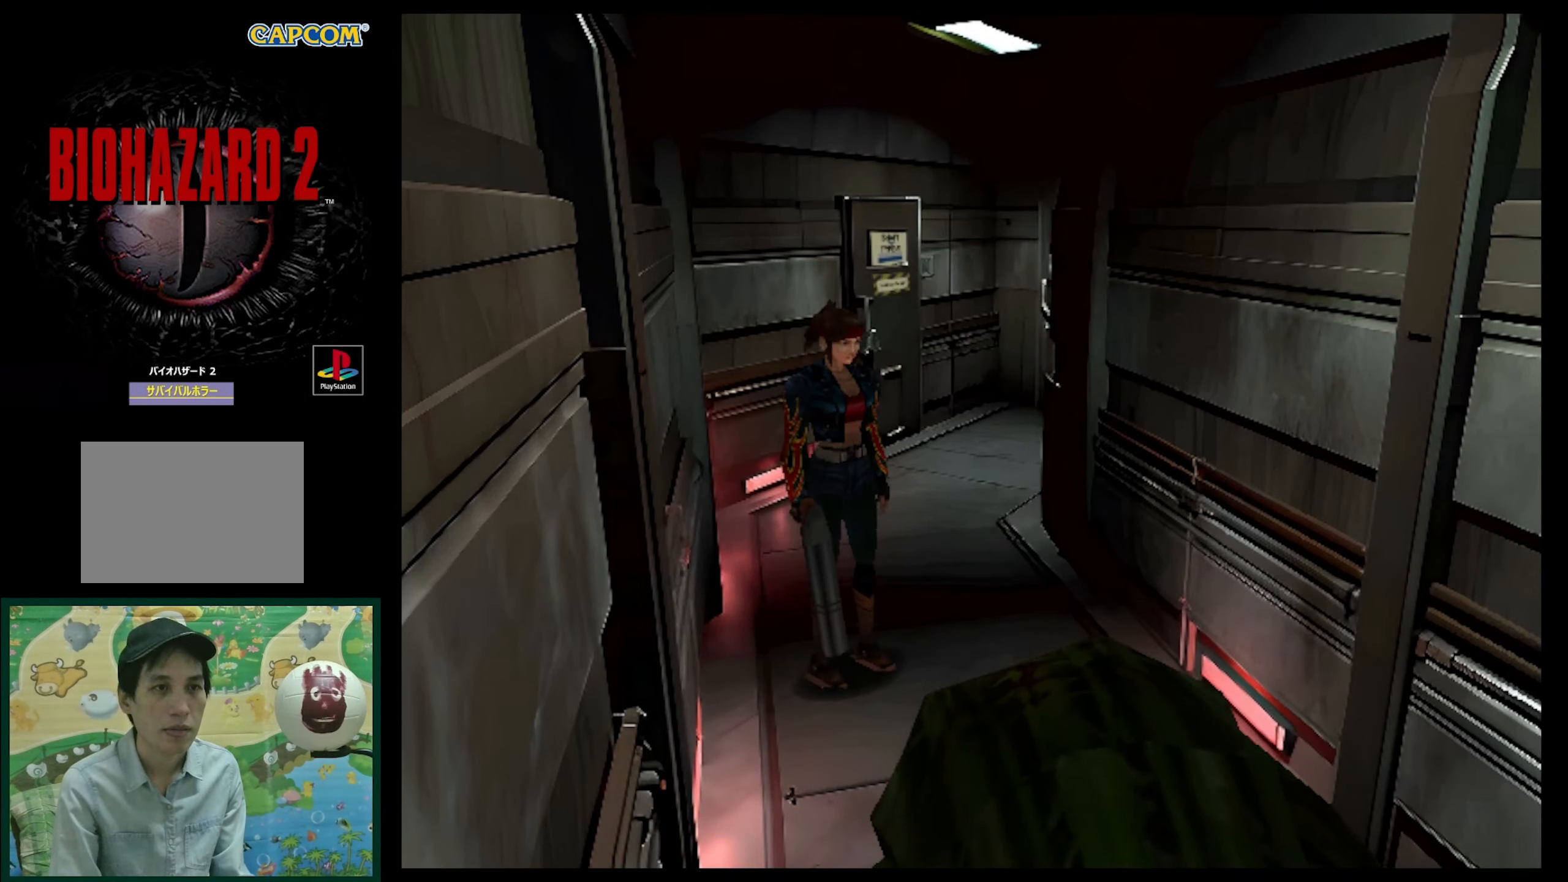
{"buttons": [], "events": [[83, "CIRCLE", "down"], [183, "CIRCLE", "up"], [283, "CIRCLE", "down"], [383, "CIRCLE", "up"]]}
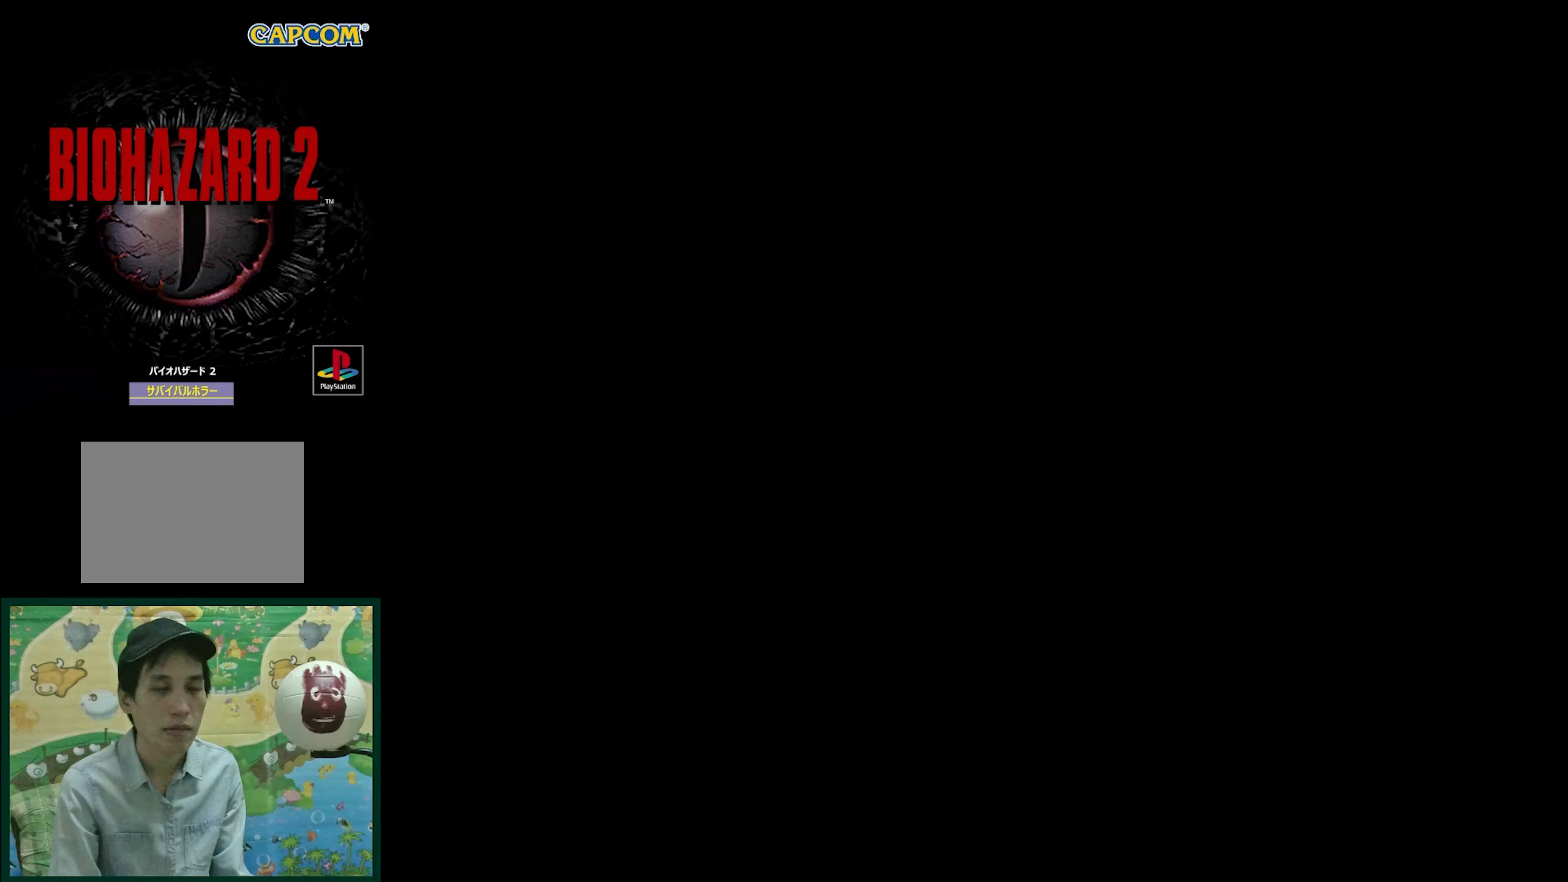
{"buttons": ["DPAD_RIGHT"], "events": [[433, "DPAD_RIGHT", "down"]]}
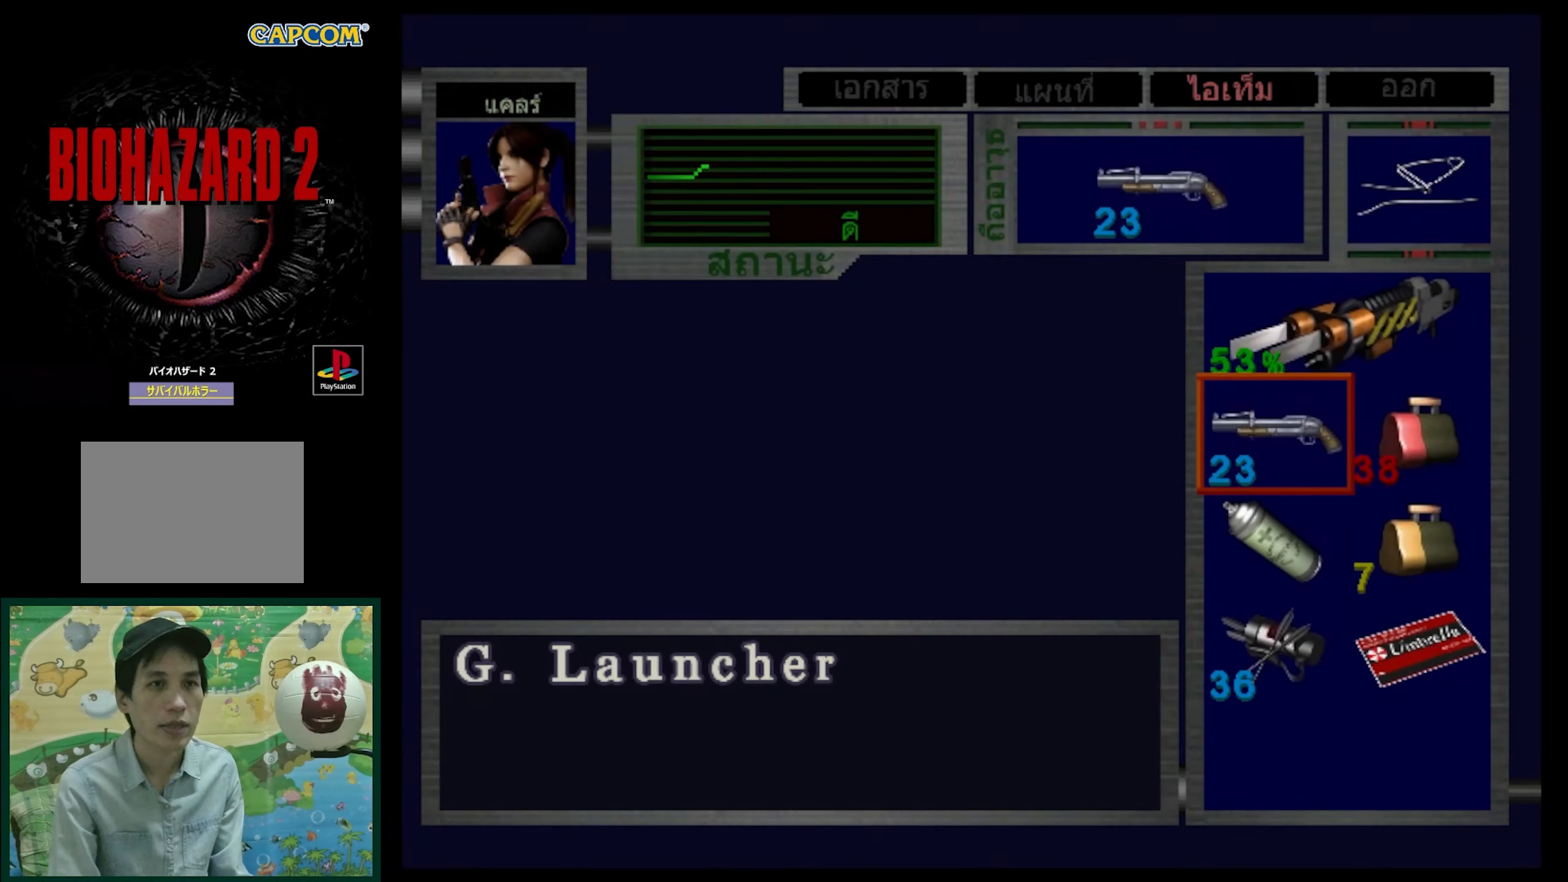
{"buttons": ["CROSS"], "events": [[50, "DPAD_RIGHT", "up"], [500, "CROSS", "down"]]}
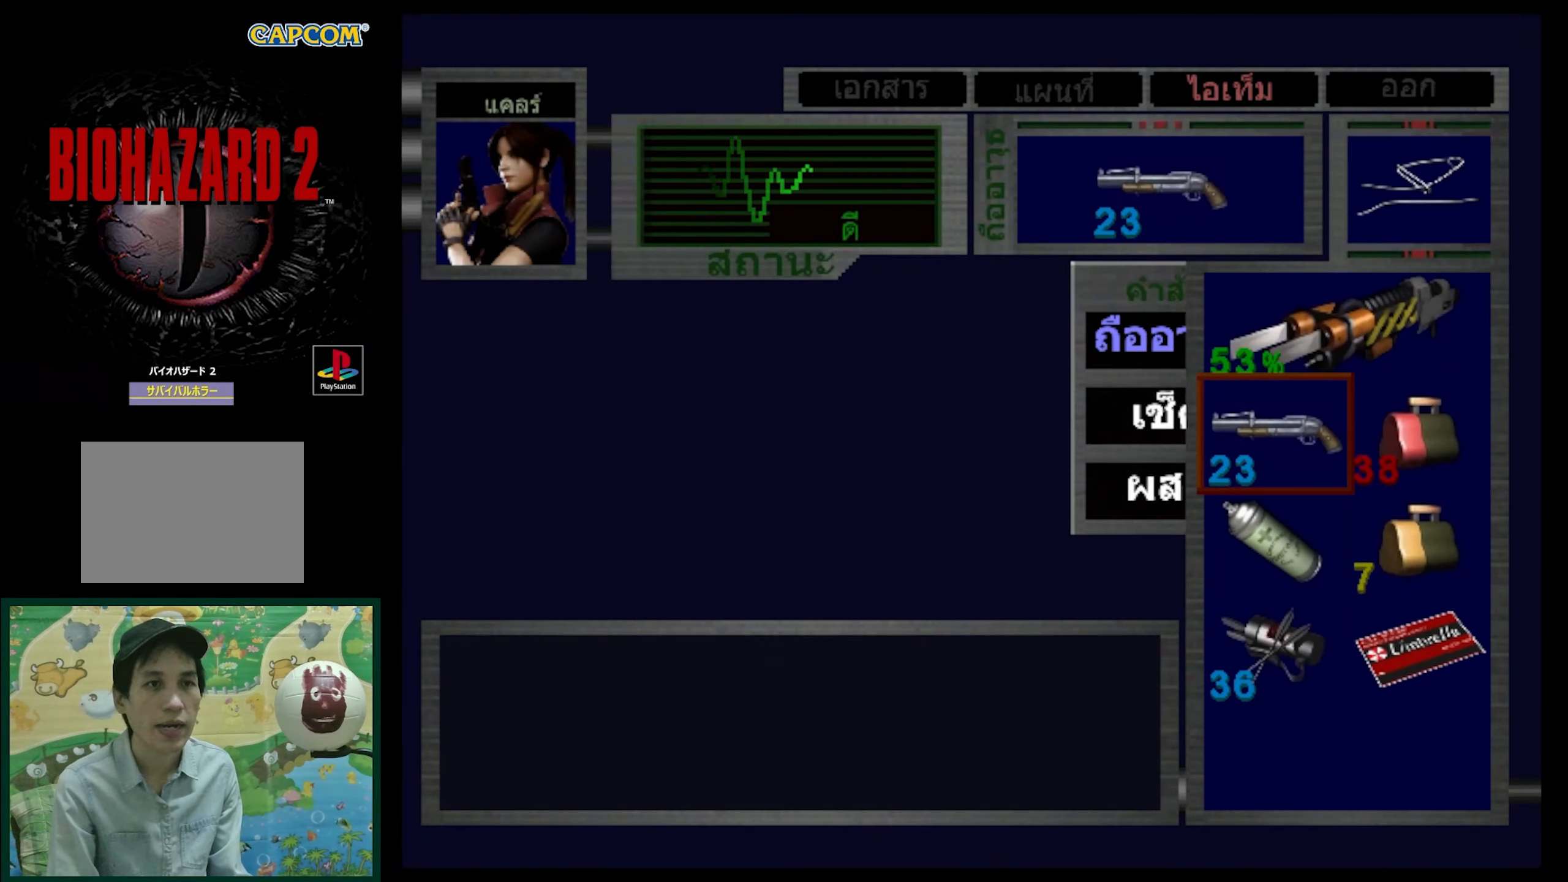
{"buttons": ["DPAD_DOWN"], "events": [[83, "CROSS", "up"], [217, "DPAD_DOWN", "down"], [333, "DPAD_DOWN", "up"], [400, "DPAD_DOWN", "down"]]}
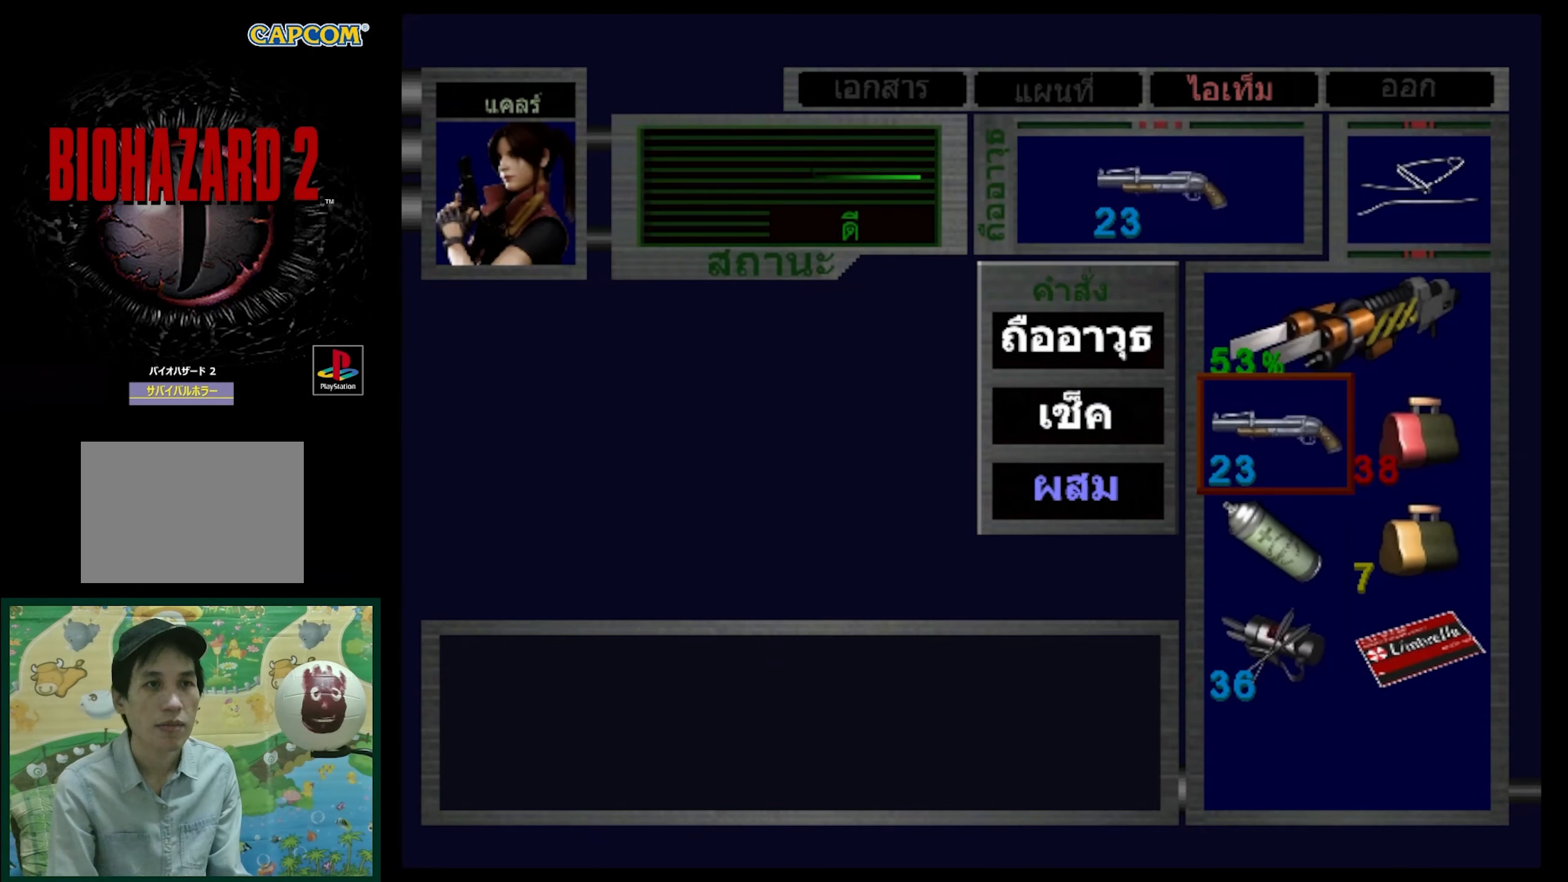
{"buttons": ["CROSS"], "events": [[17, "DPAD_DOWN", "up"], [117, "CROSS", "down"], [200, "CROSS", "up"], [317, "DPAD_RIGHT", "down"], [433, "DPAD_RIGHT", "up"], [467, "CROSS", "down"]]}
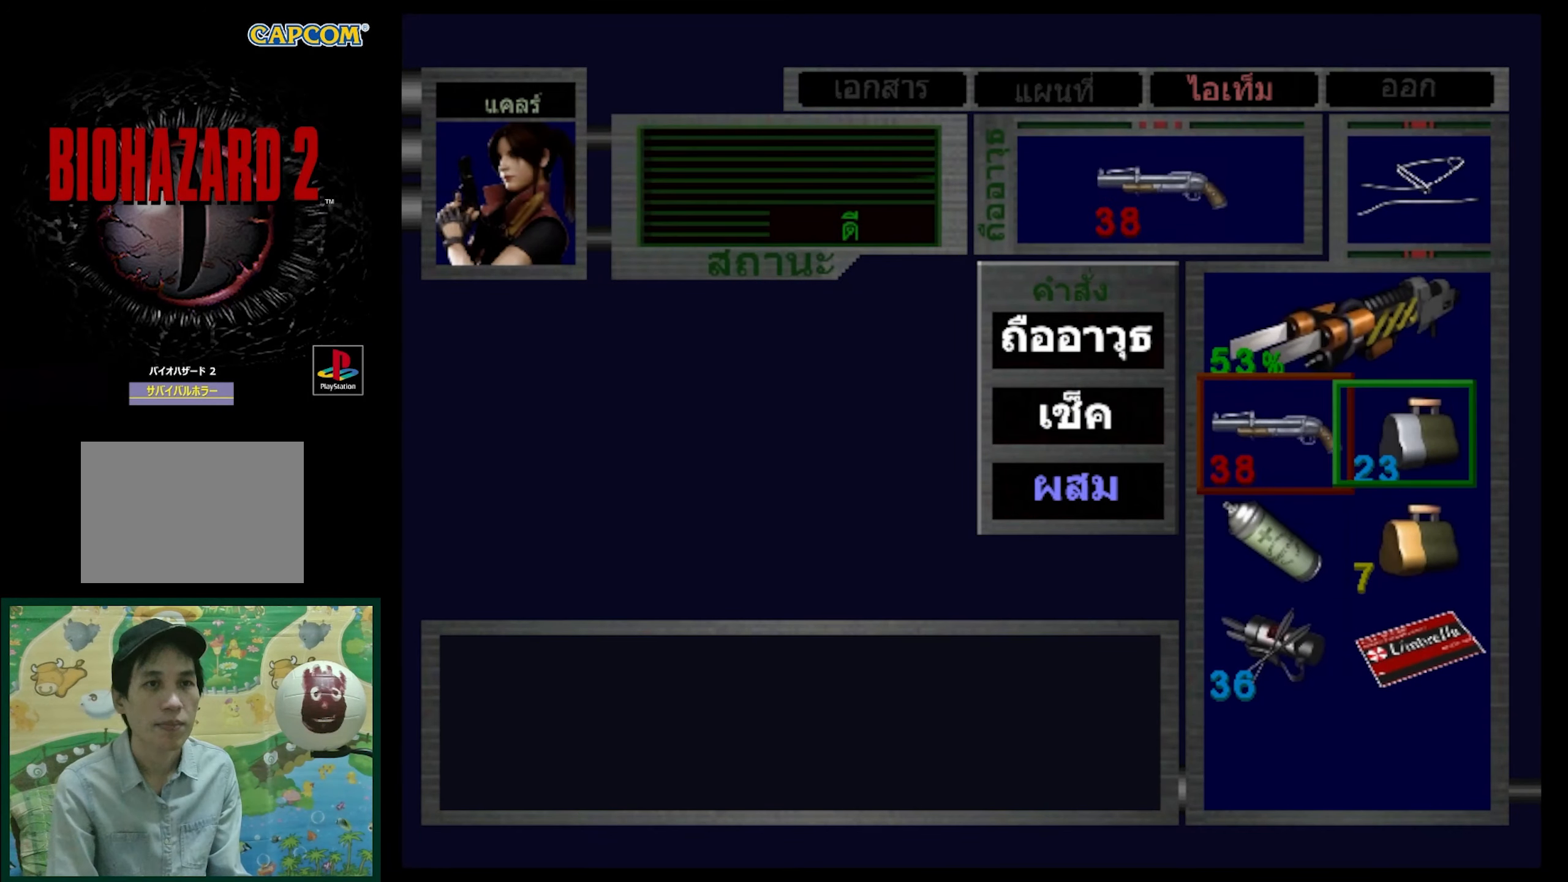
{"buttons": ["SQUARE"], "events": [[33, "CROSS", "up"], [483, "SQUARE", "down"]]}
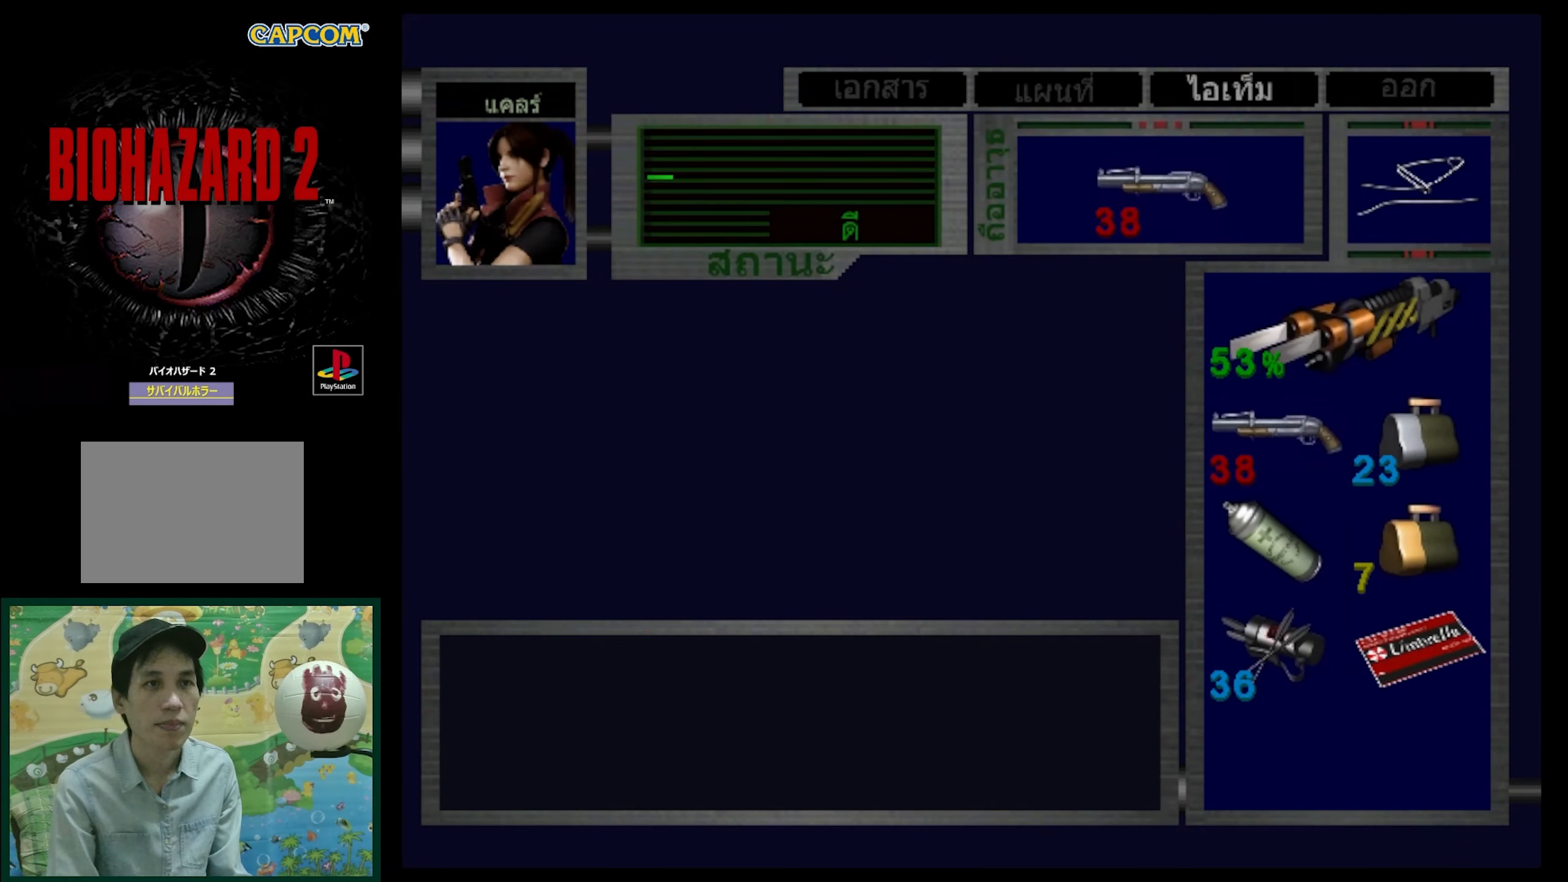
{"buttons": [], "events": [[50, "SQUARE", "up"], [150, "SQUARE", "down"], [267, "SQUARE", "up"]]}
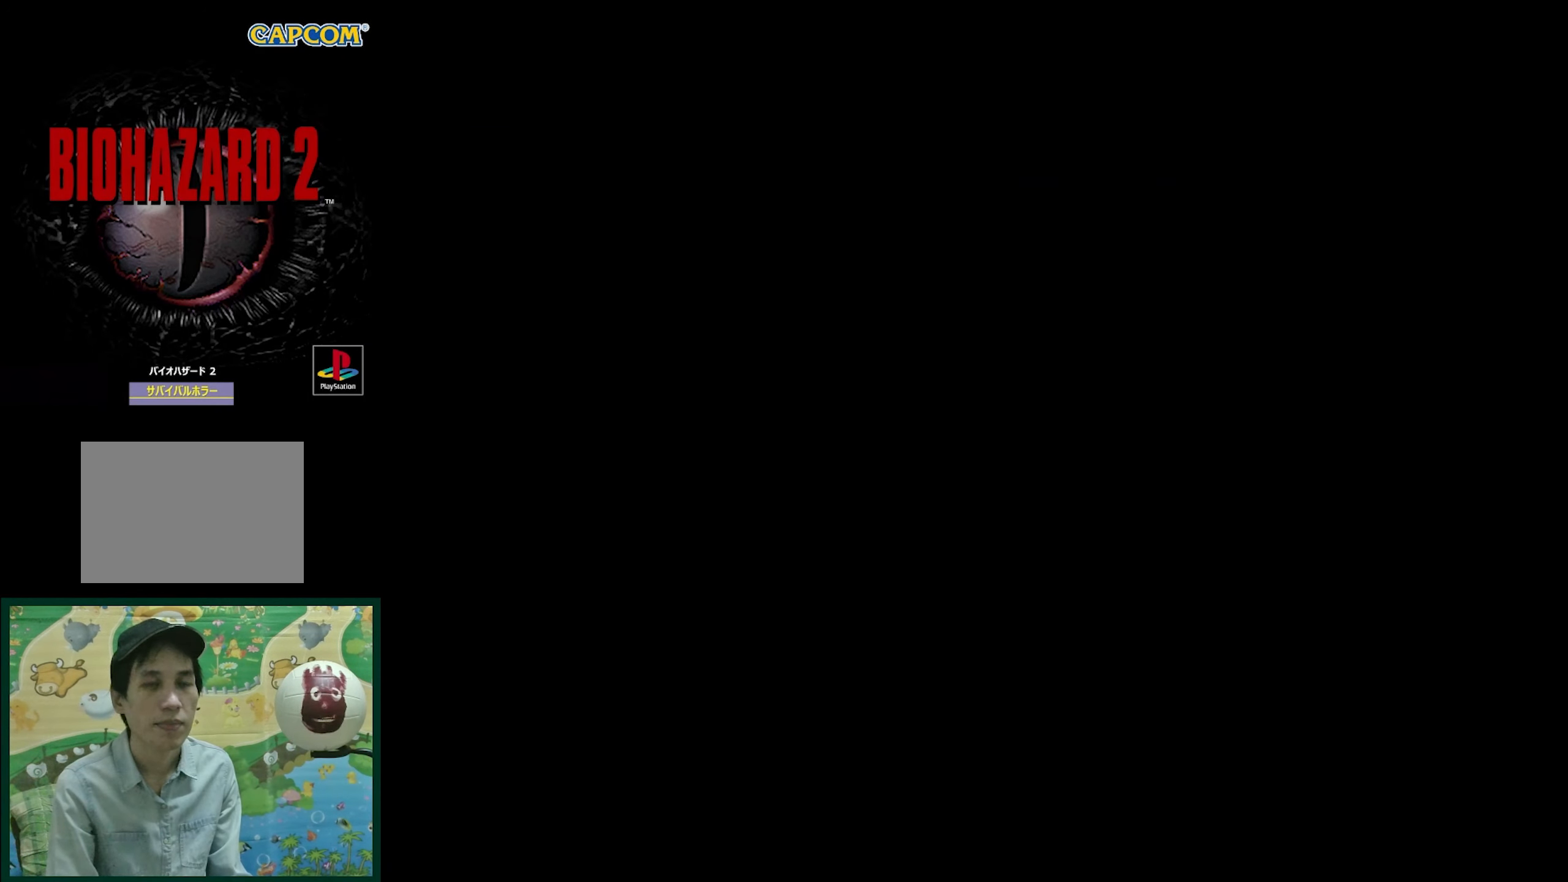
{"buttons": ["R1", "DPAD_UP"], "events": [[33, "R1", "down"], [133, "DPAD_UP", "down"]]}
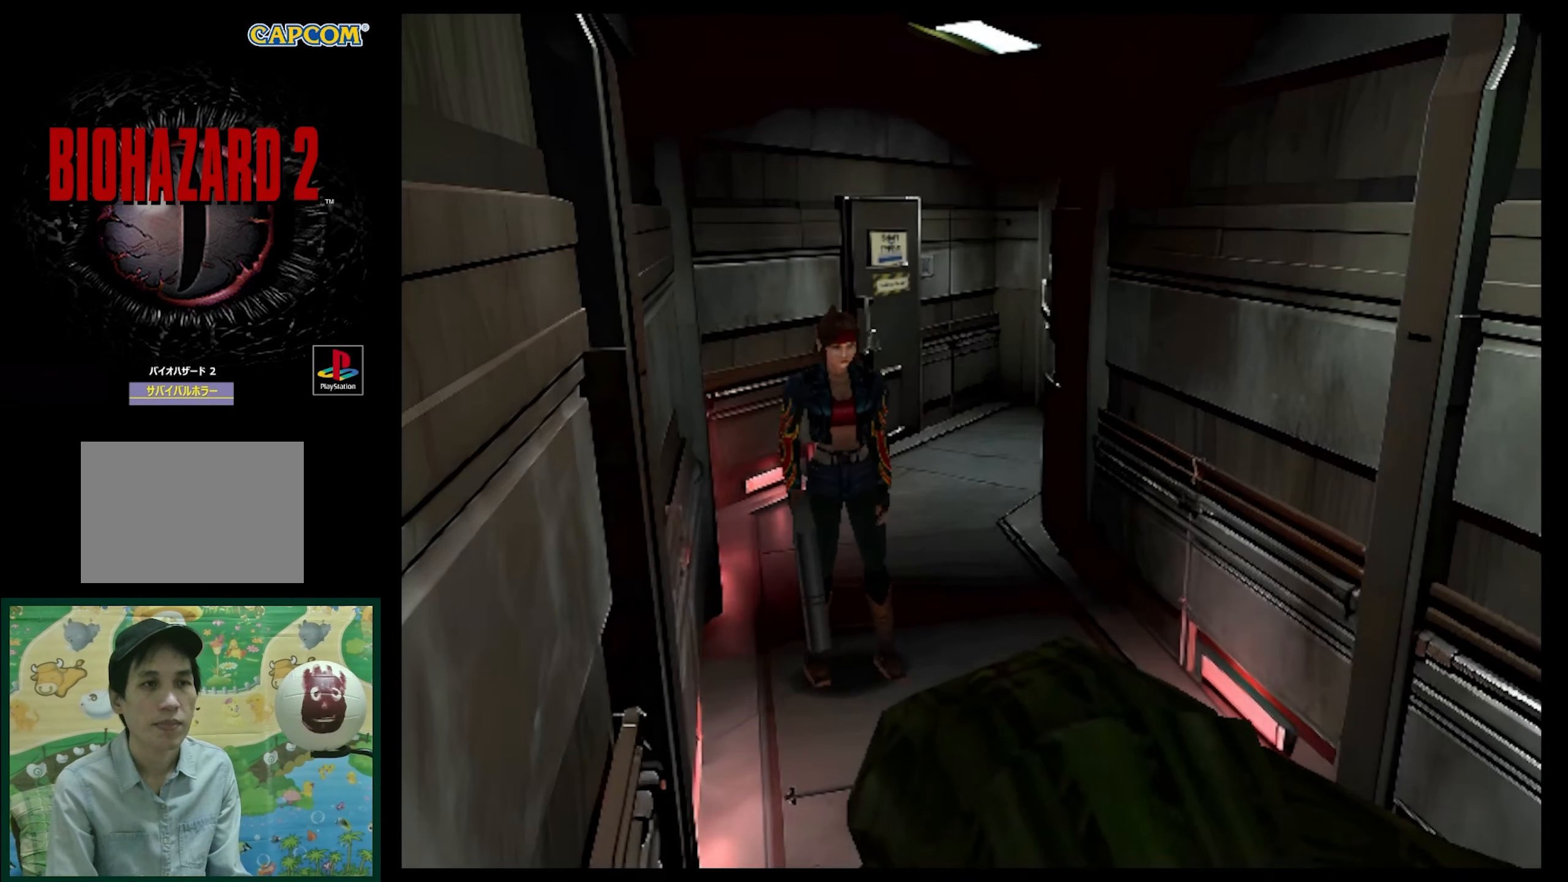
{"buttons": ["R1", "DPAD_UP"], "events": [[200, "CROSS", "down"], [300, "CROSS", "up"], [383, "CROSS", "down"], [467, "CROSS", "up"]]}
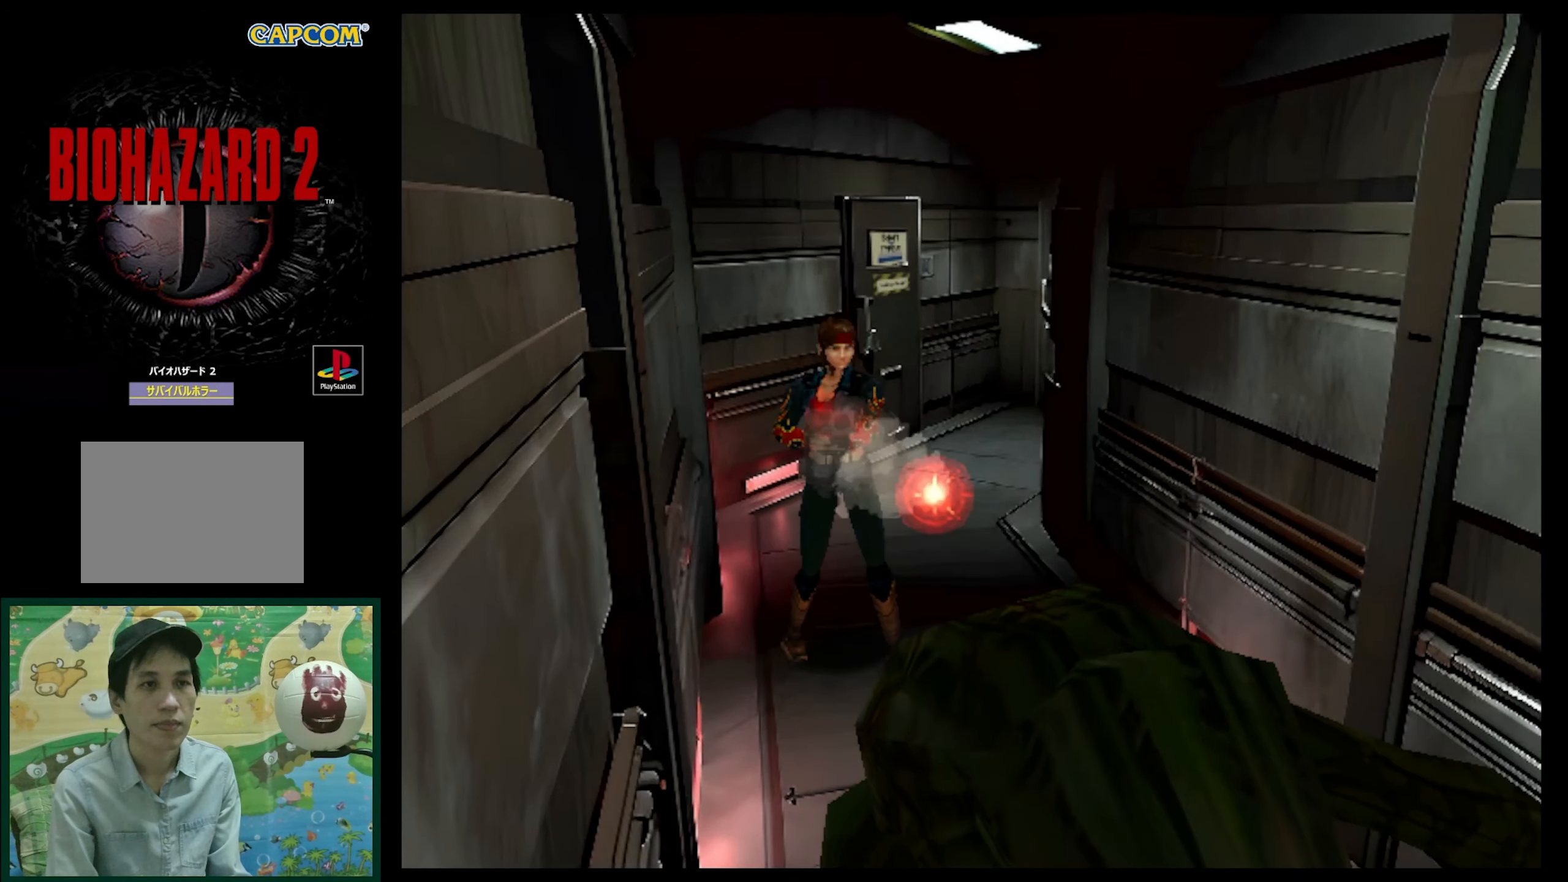
{"buttons": [], "events": [[83, "CROSS", "down"], [150, "DPAD_UP", "up"], [217, "CROSS", "up"], [467, "R1", "up"]]}
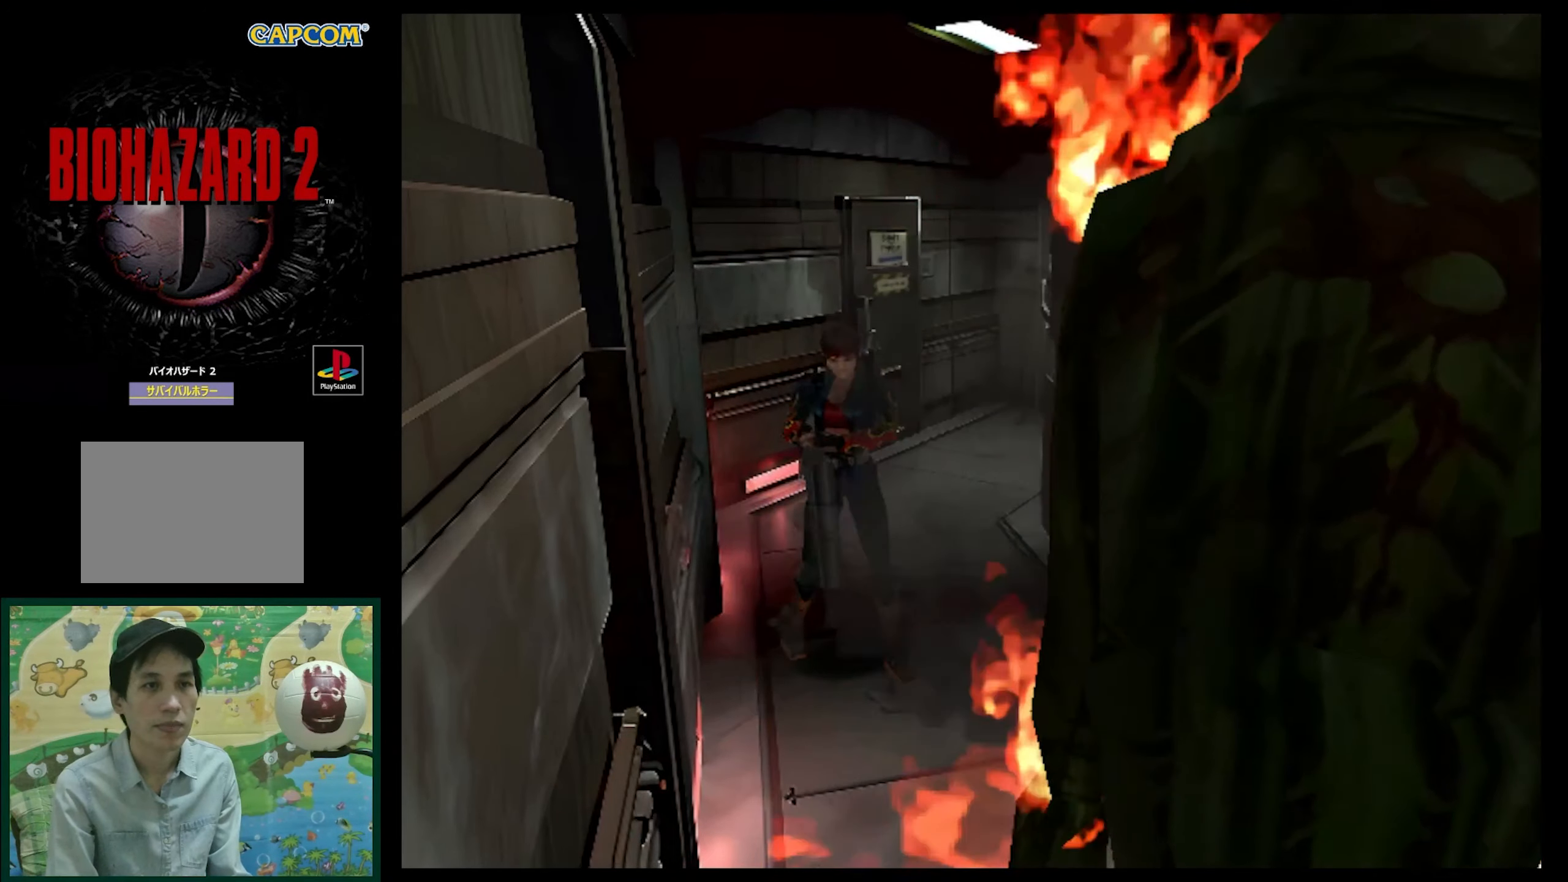
{"buttons": ["DPAD_UP"], "events": [[450, "DPAD_UP", "down"]]}
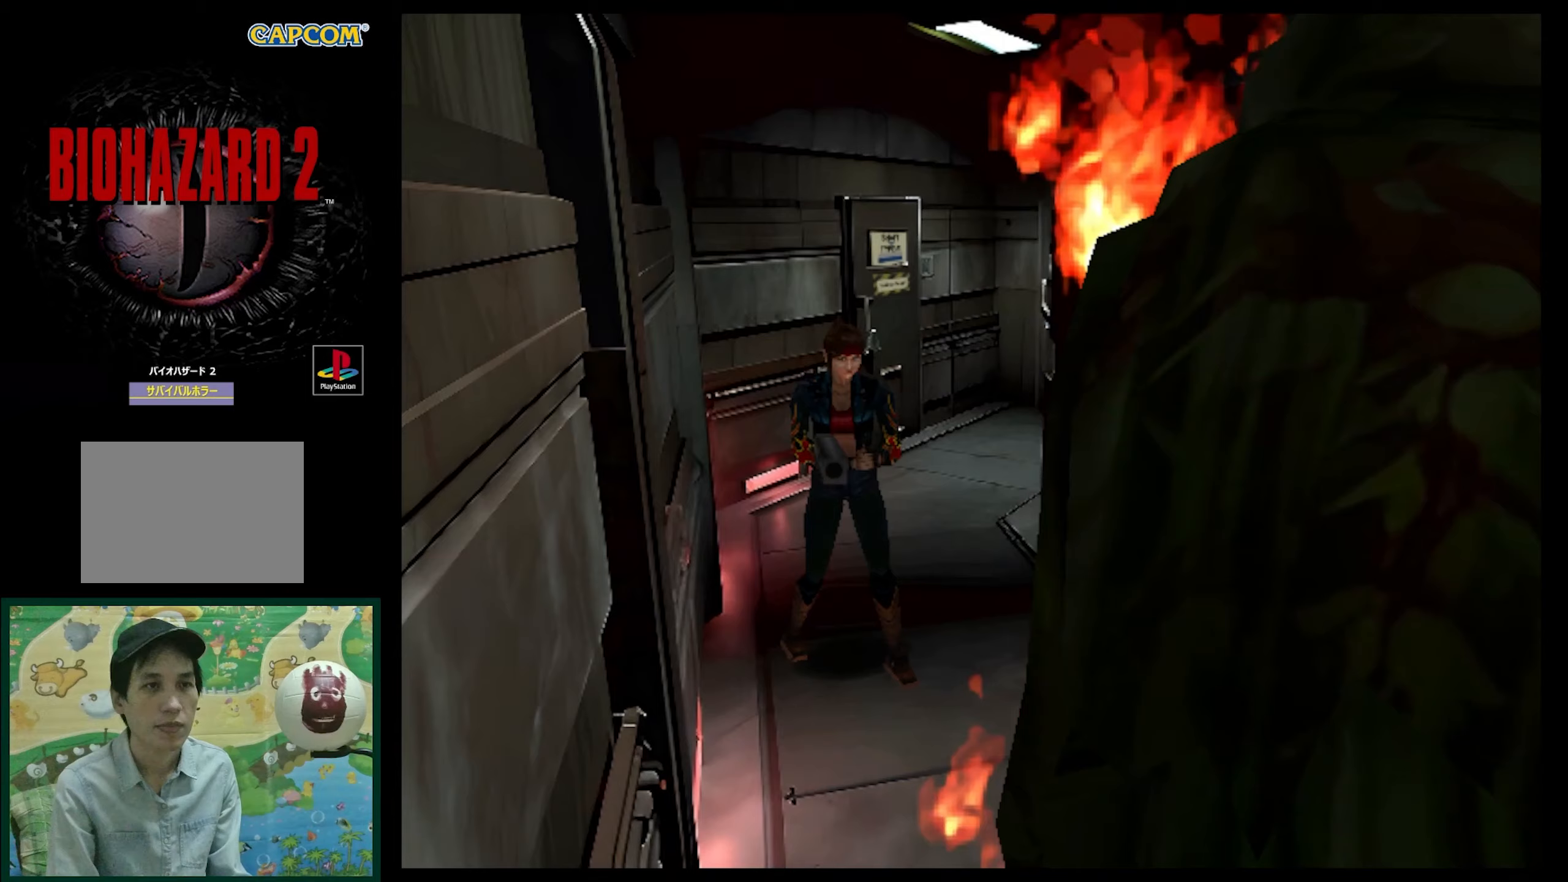
{"buttons": ["SQUARE", "DPAD_UP"], "events": [[133, "SQUARE", "down"]]}
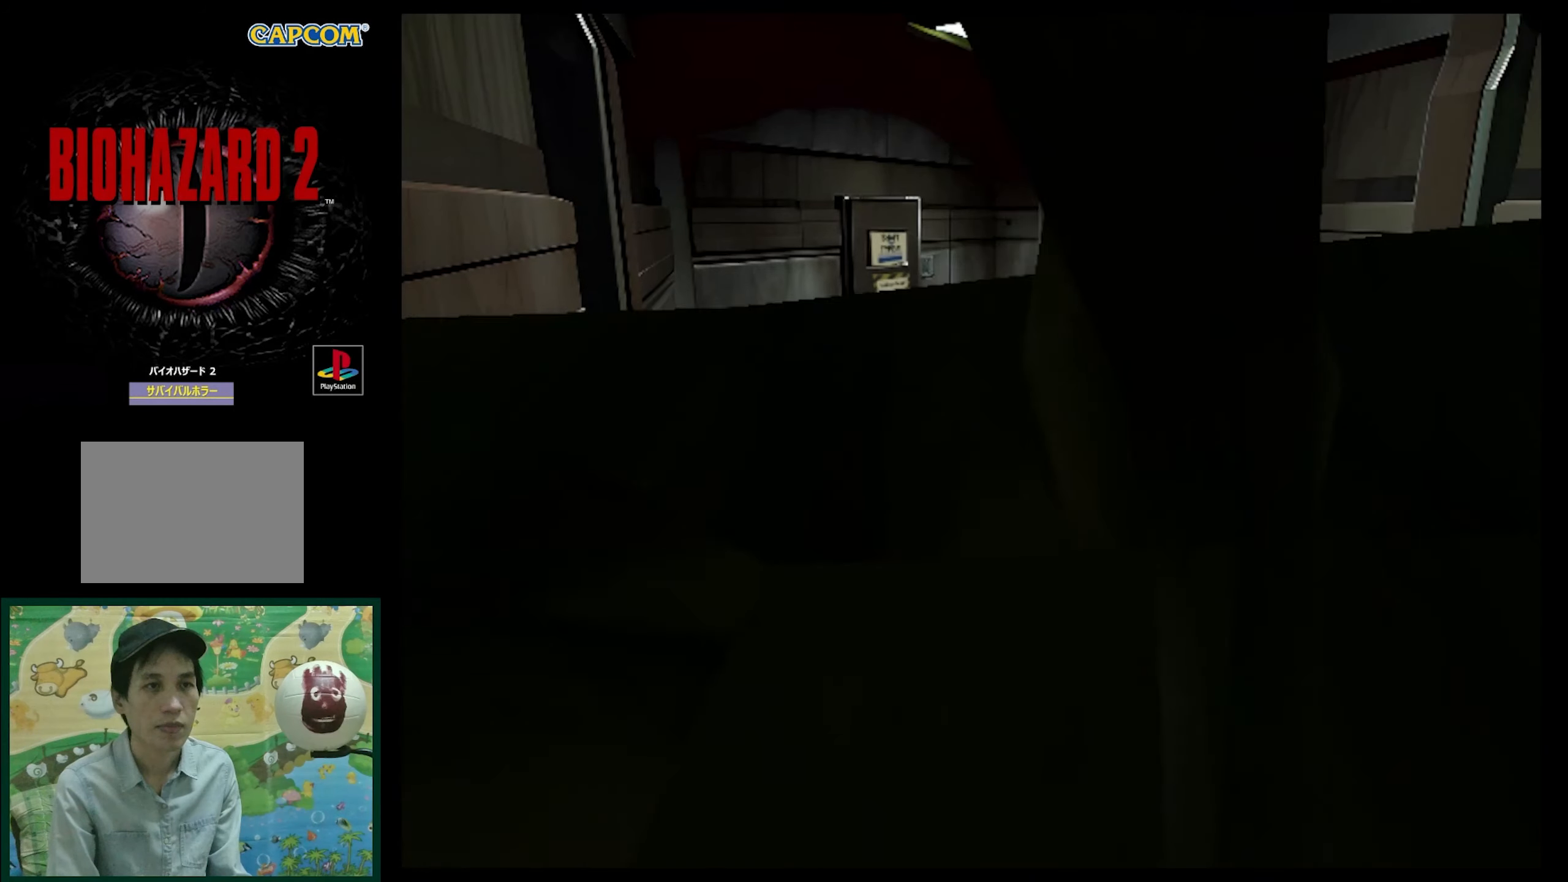
{"buttons": ["SQUARE", "DPAD_UP"], "events": []}
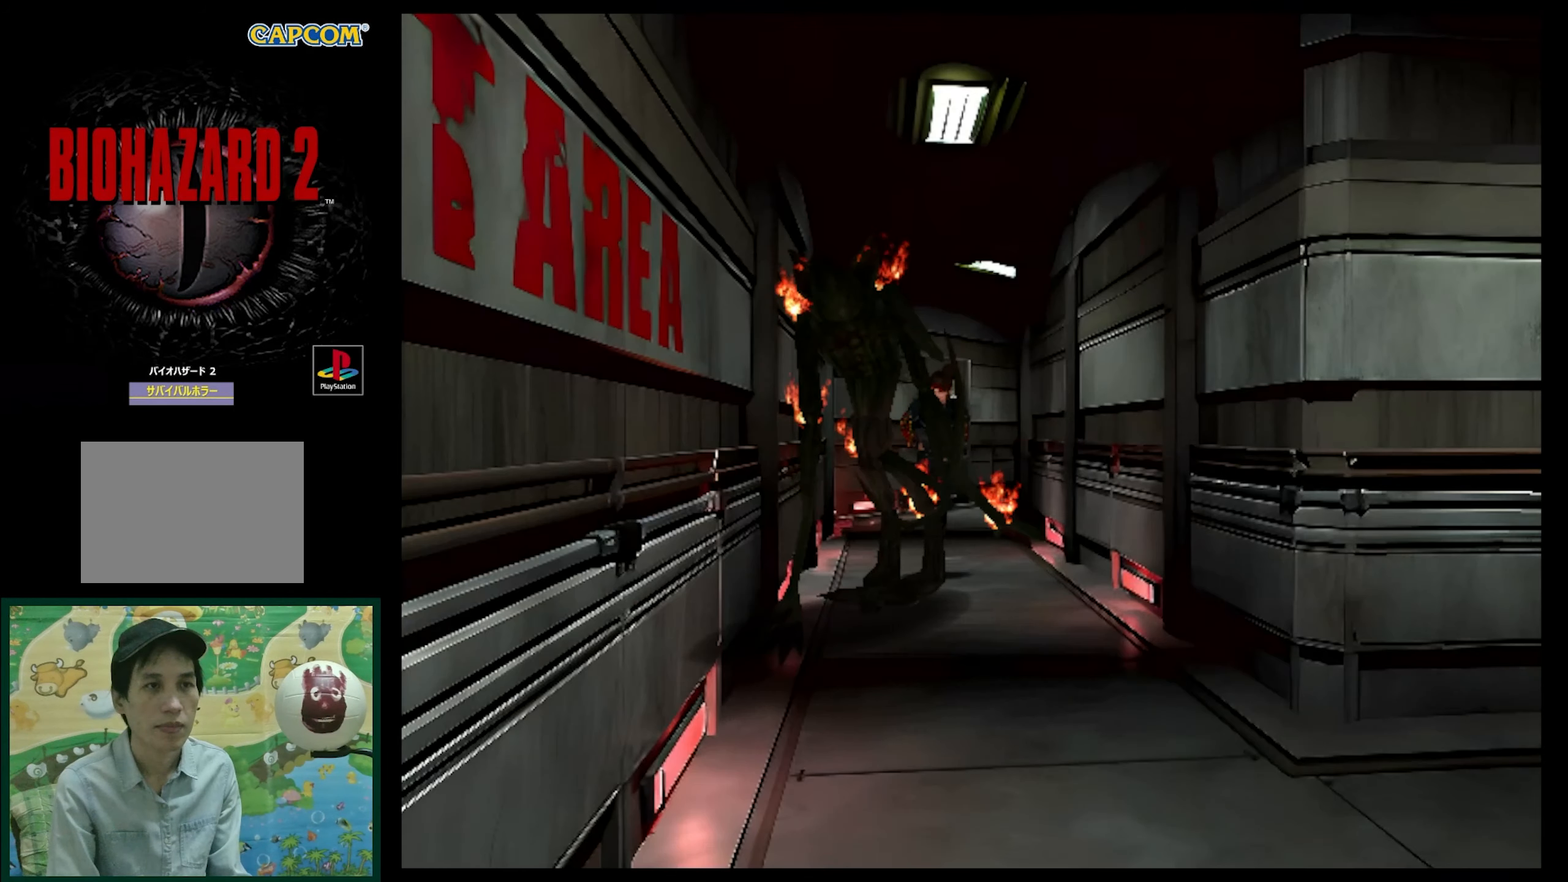
{"buttons": ["DPAD_UP", "DPAD_LEFT"], "events": [[117, "DPAD_UP", "up"], [117, "SQUARE", "up"], [467, "DPAD_UP", "down"], [483, "DPAD_LEFT", "down"]]}
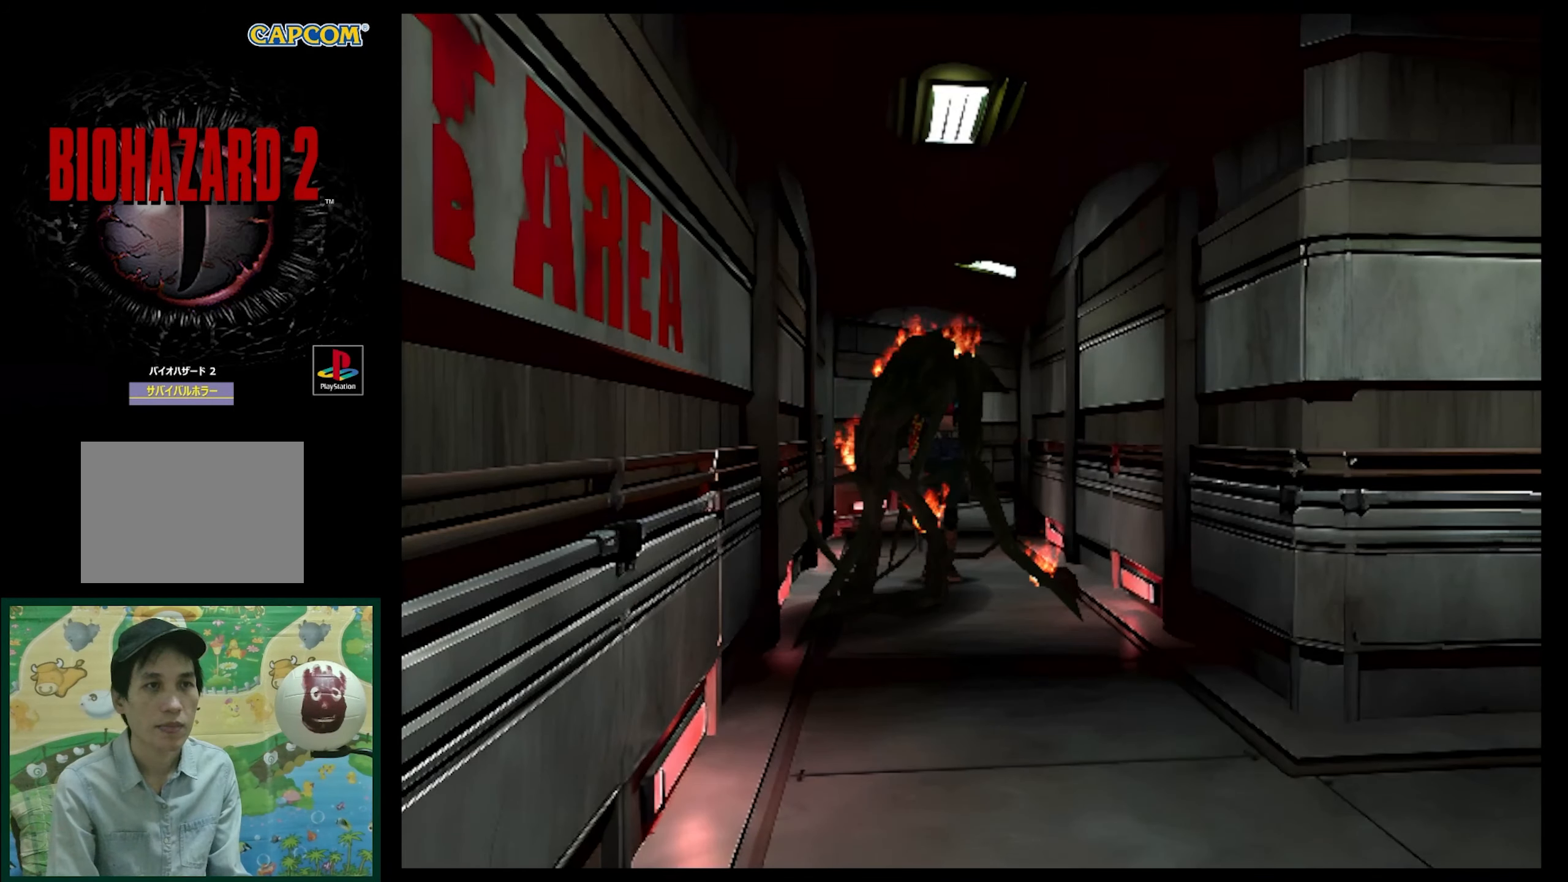
{"buttons": ["SQUARE"], "events": [[100, "DPAD_LEFT", "up"], [133, "DPAD_UP", "up"], [133, "SQUARE", "down"], [250, "DPAD_UP", "down"], [317, "DPAD_LEFT", "down"], [467, "DPAD_LEFT", "up"], [500, "DPAD_UP", "up"]]}
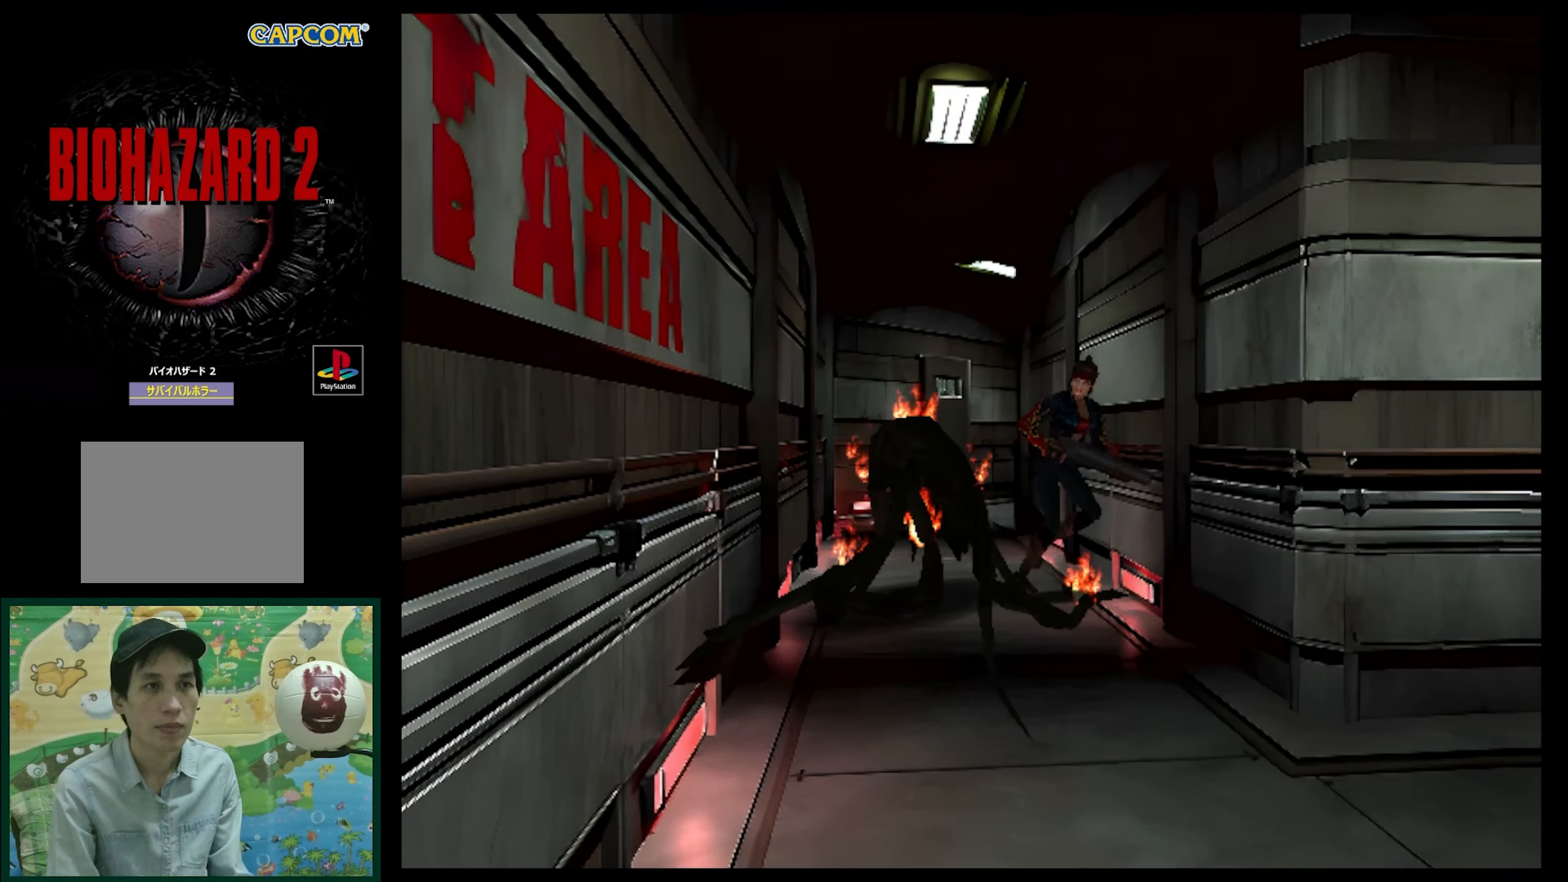
{"buttons": ["SQUARE", "DPAD_UP", "DPAD_RIGHT"], "events": [[33, "DPAD_RIGHT", "down"], [33, "DPAD_UP", "down"]]}